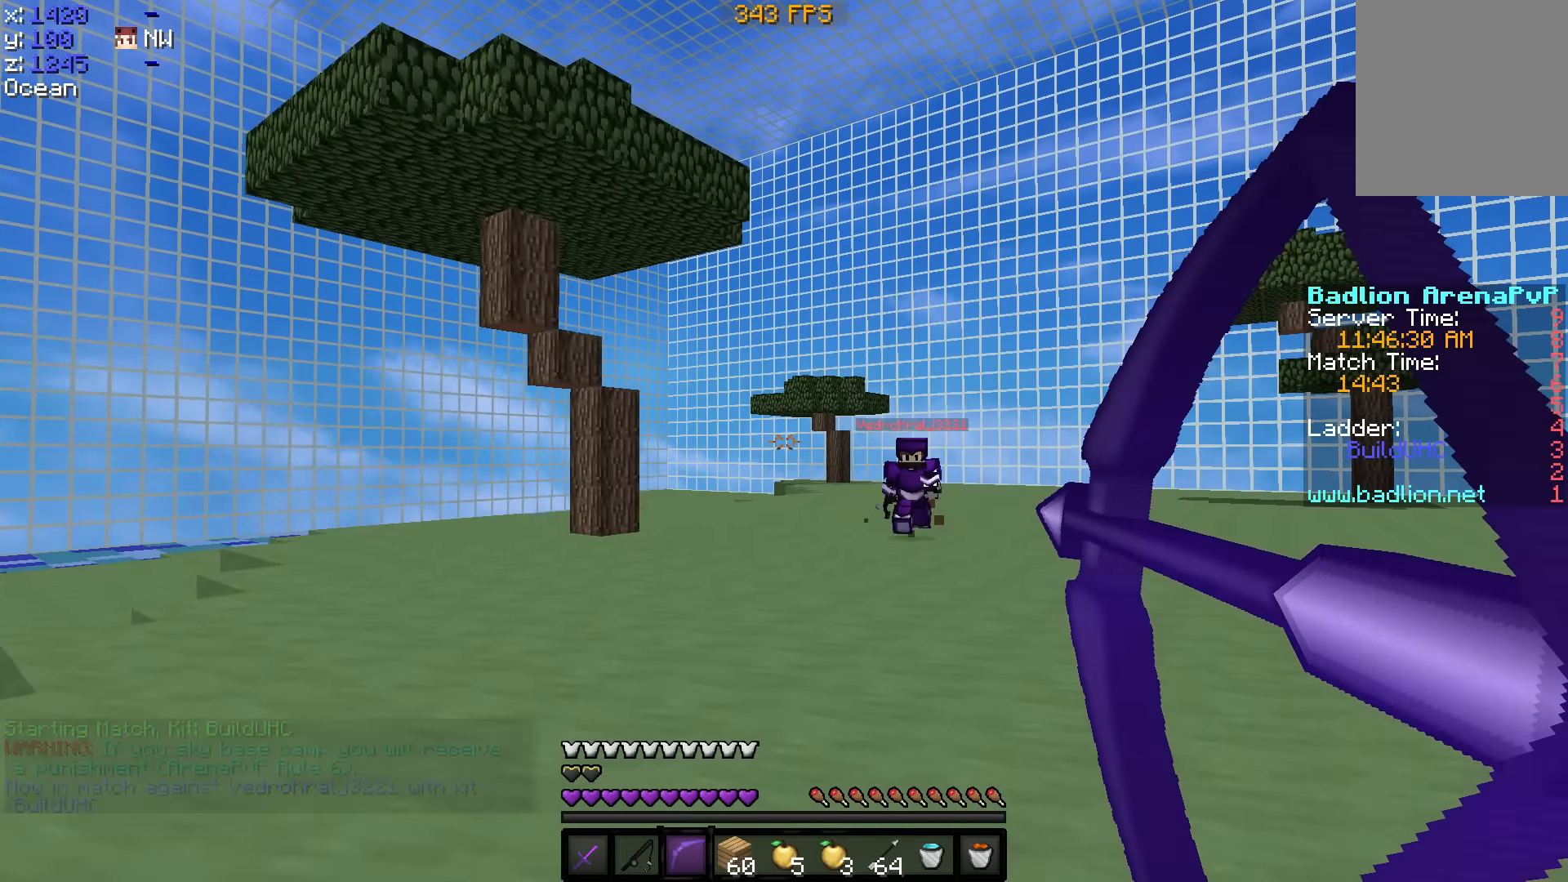
Gameplay with keyboard; each line is a JSON object with the keys held at the frame after it. "events" lists presses ("down") and releases ("up") of "a", "d", "s" and "w" between this image and that frame as [ms after this image, input, new state], when the widget could be followed in between. No other keys are recorded. Mouse input is not recorded.
{"keys": ["d", "w"], "events": []}
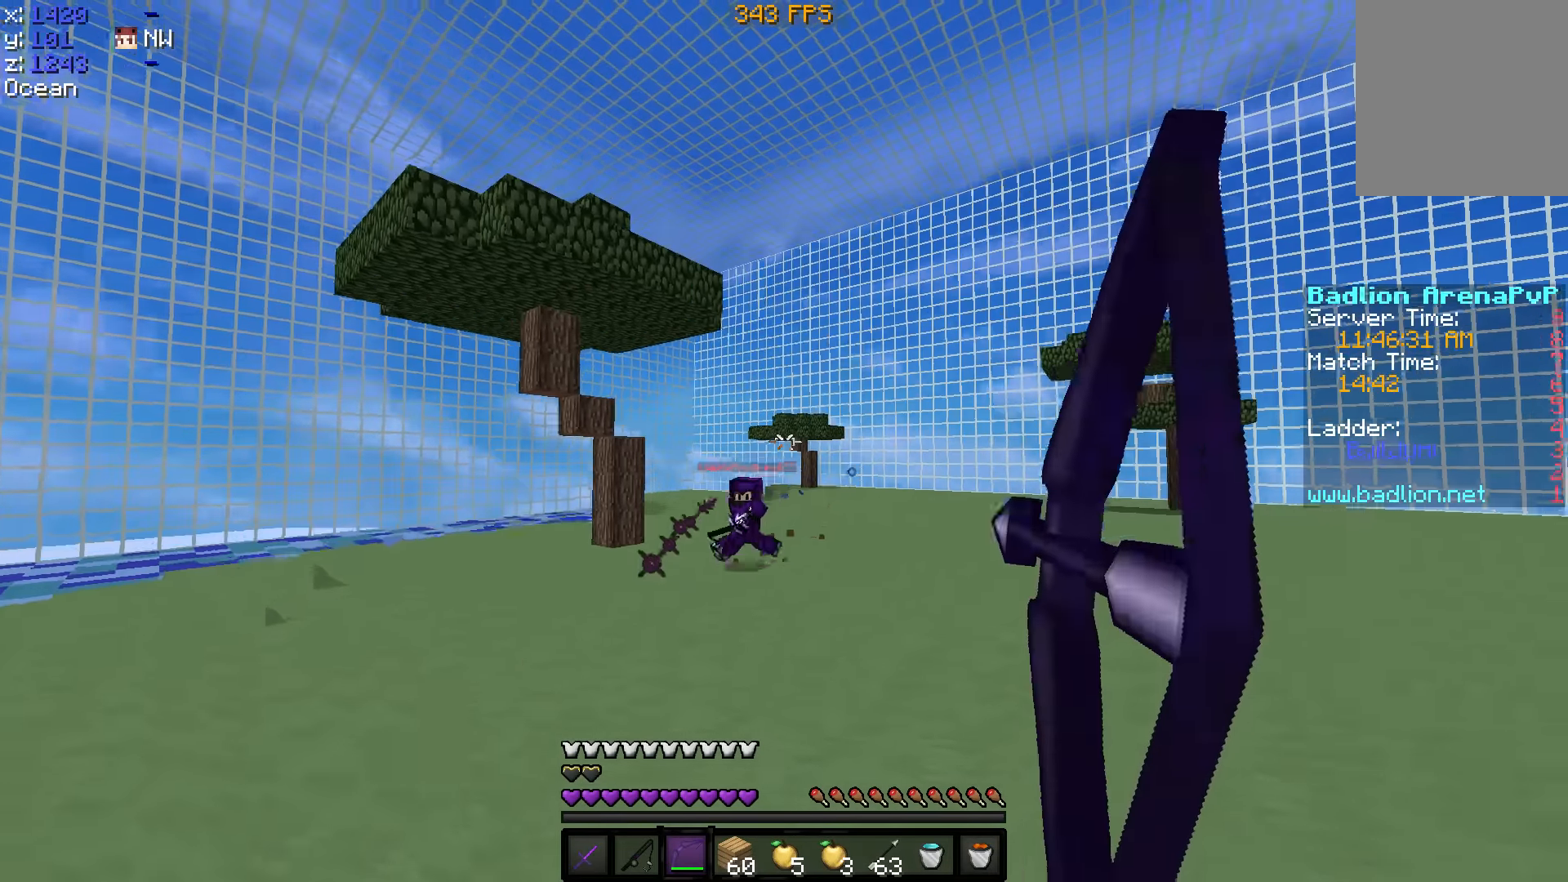
{"keys": ["d", "w"], "events": []}
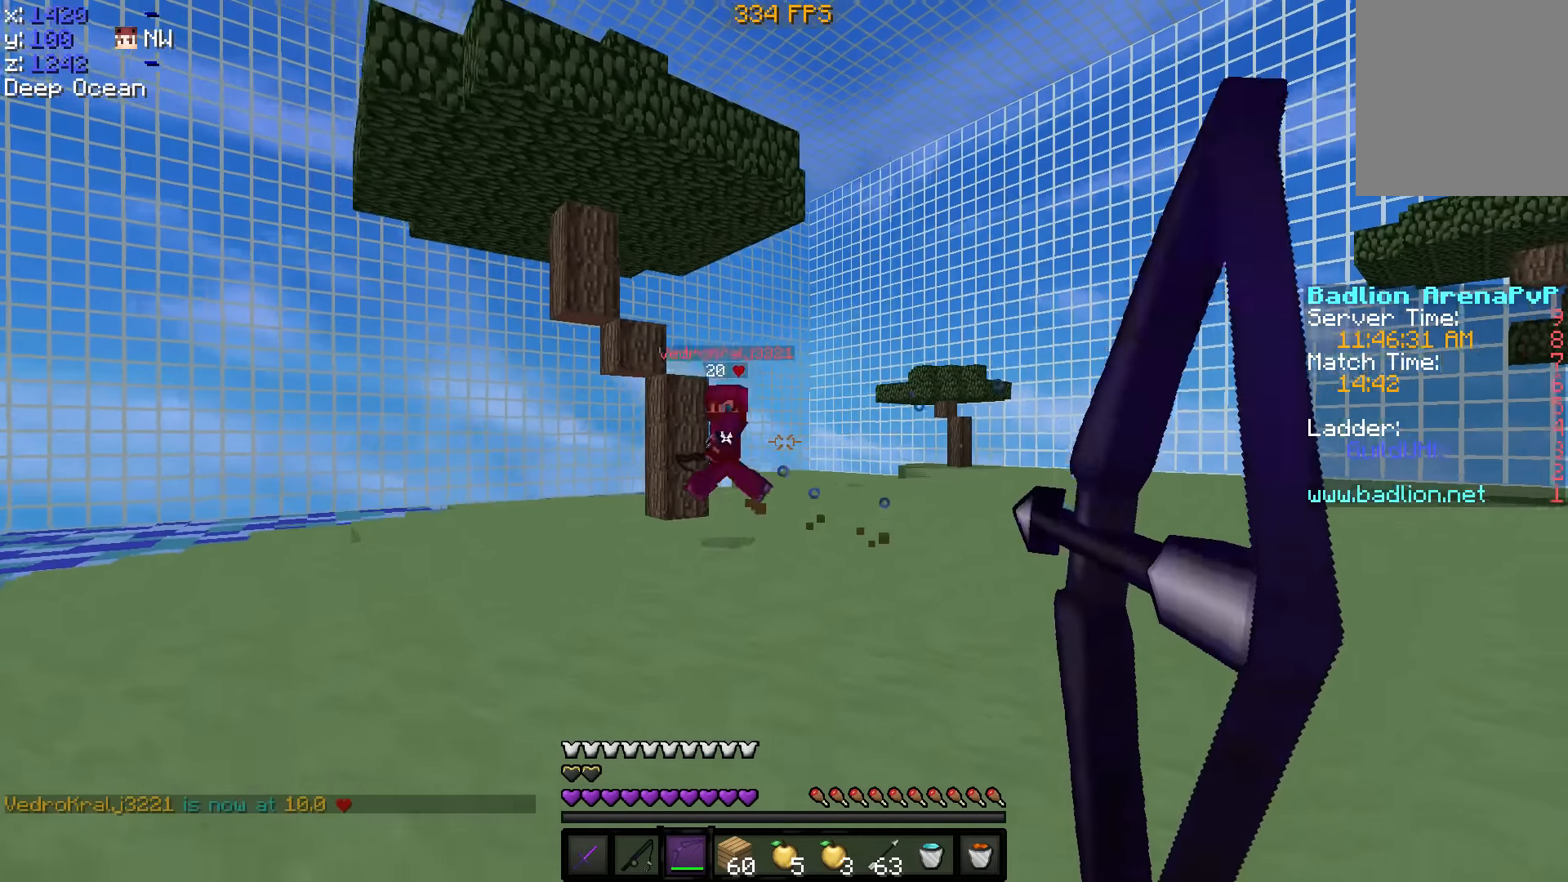
{"keys": ["a", "s"], "events": [[116, "w", "up"], [150, "d", "up"], [200, "a", "down"], [350, "s", "down"]]}
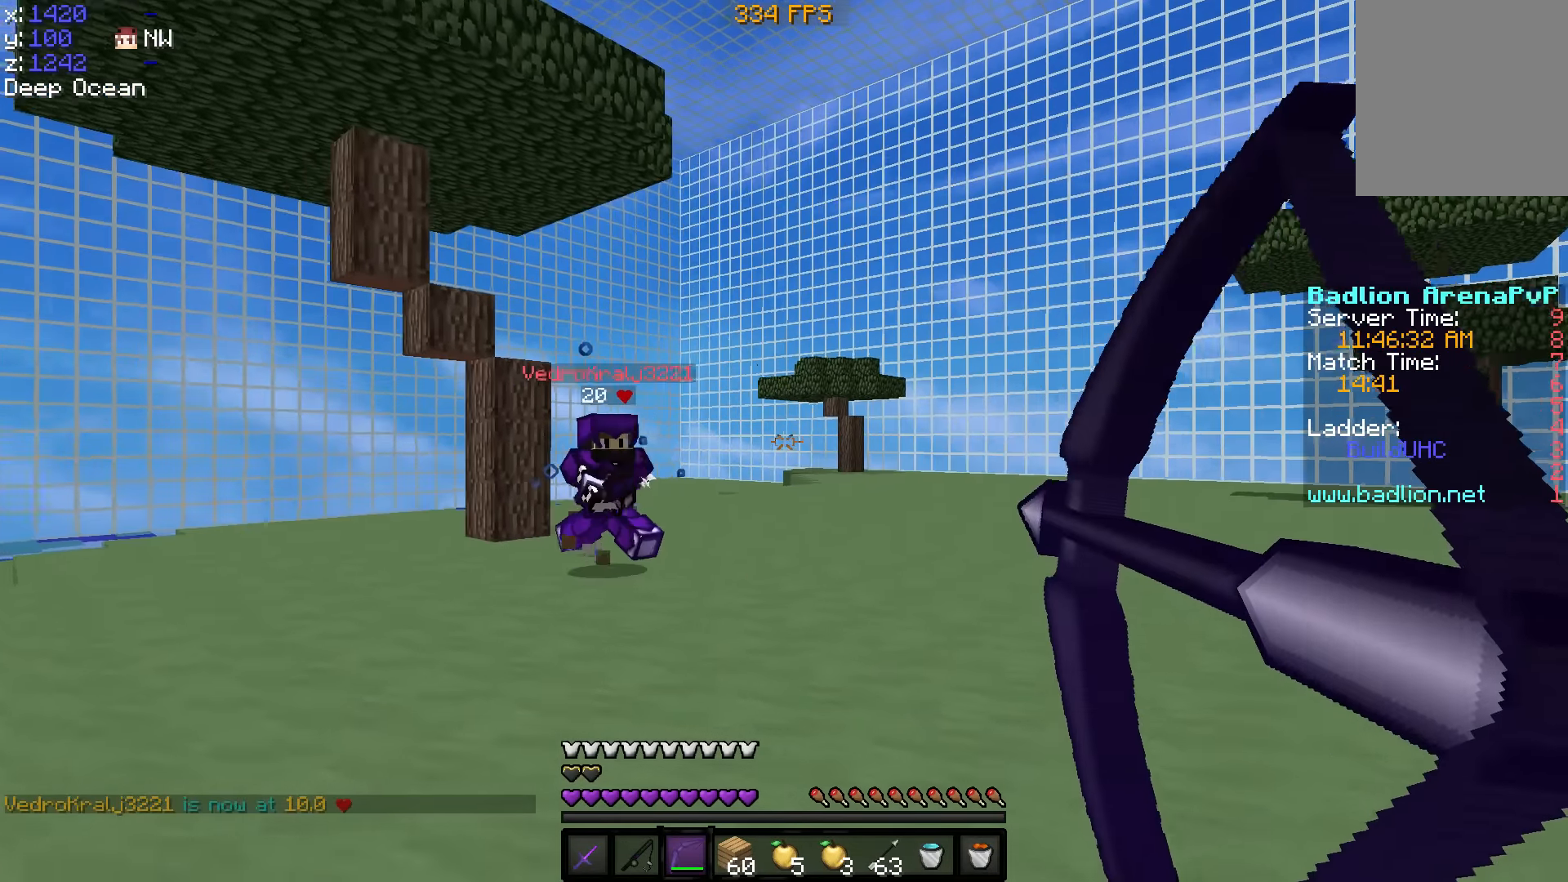
{"keys": ["a", "w"], "events": [[50, "s", "up"], [200, "w", "down"]]}
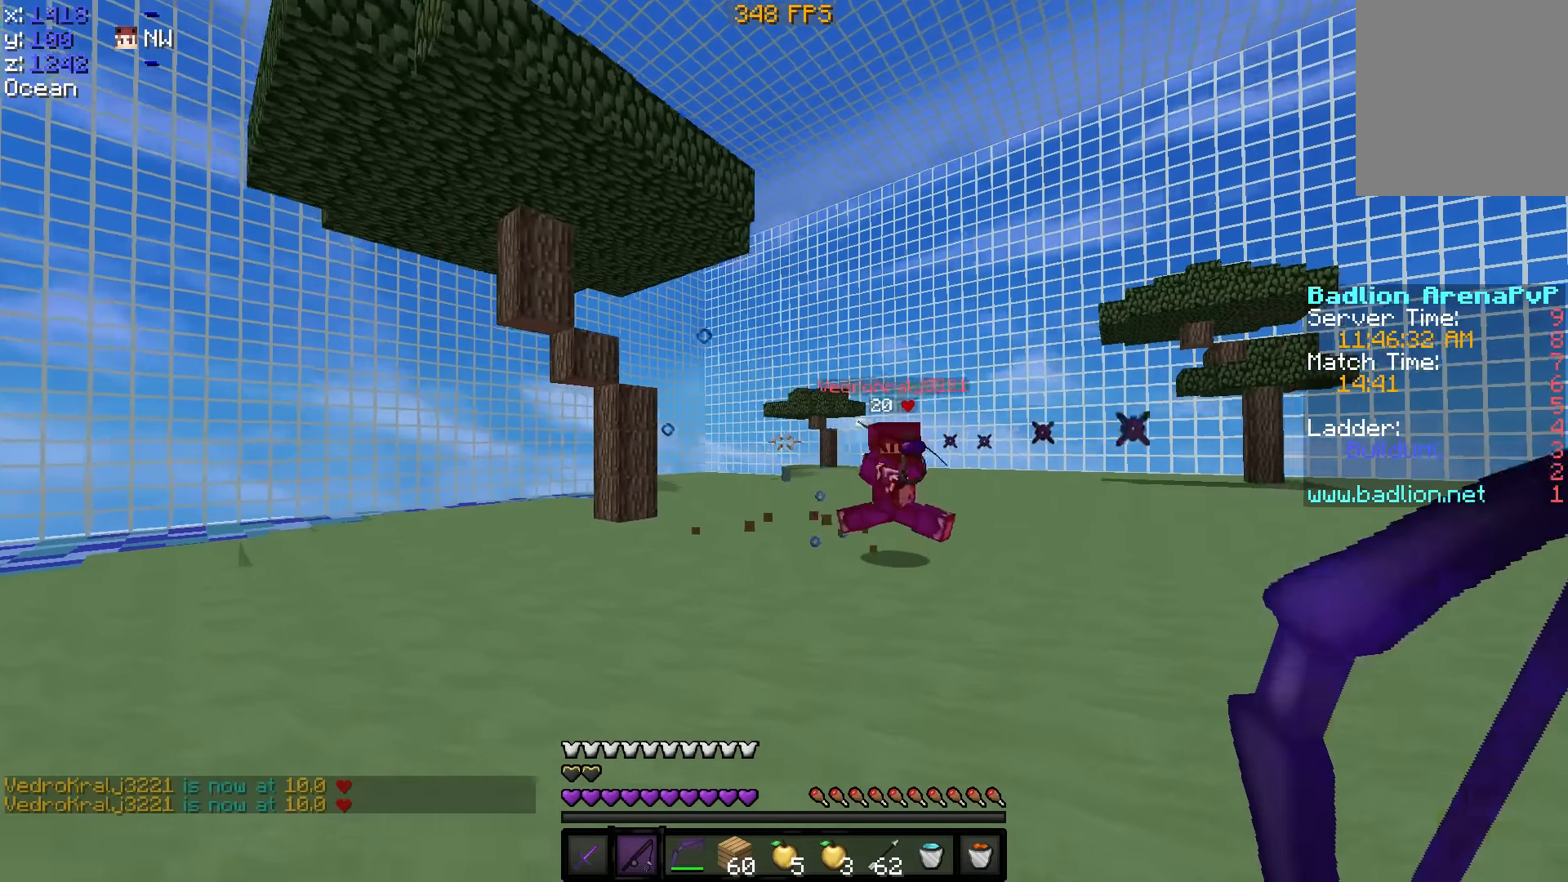
{"keys": ["s"], "events": [[200, "w", "up"], [400, "s", "down"], [500, "a", "up"]]}
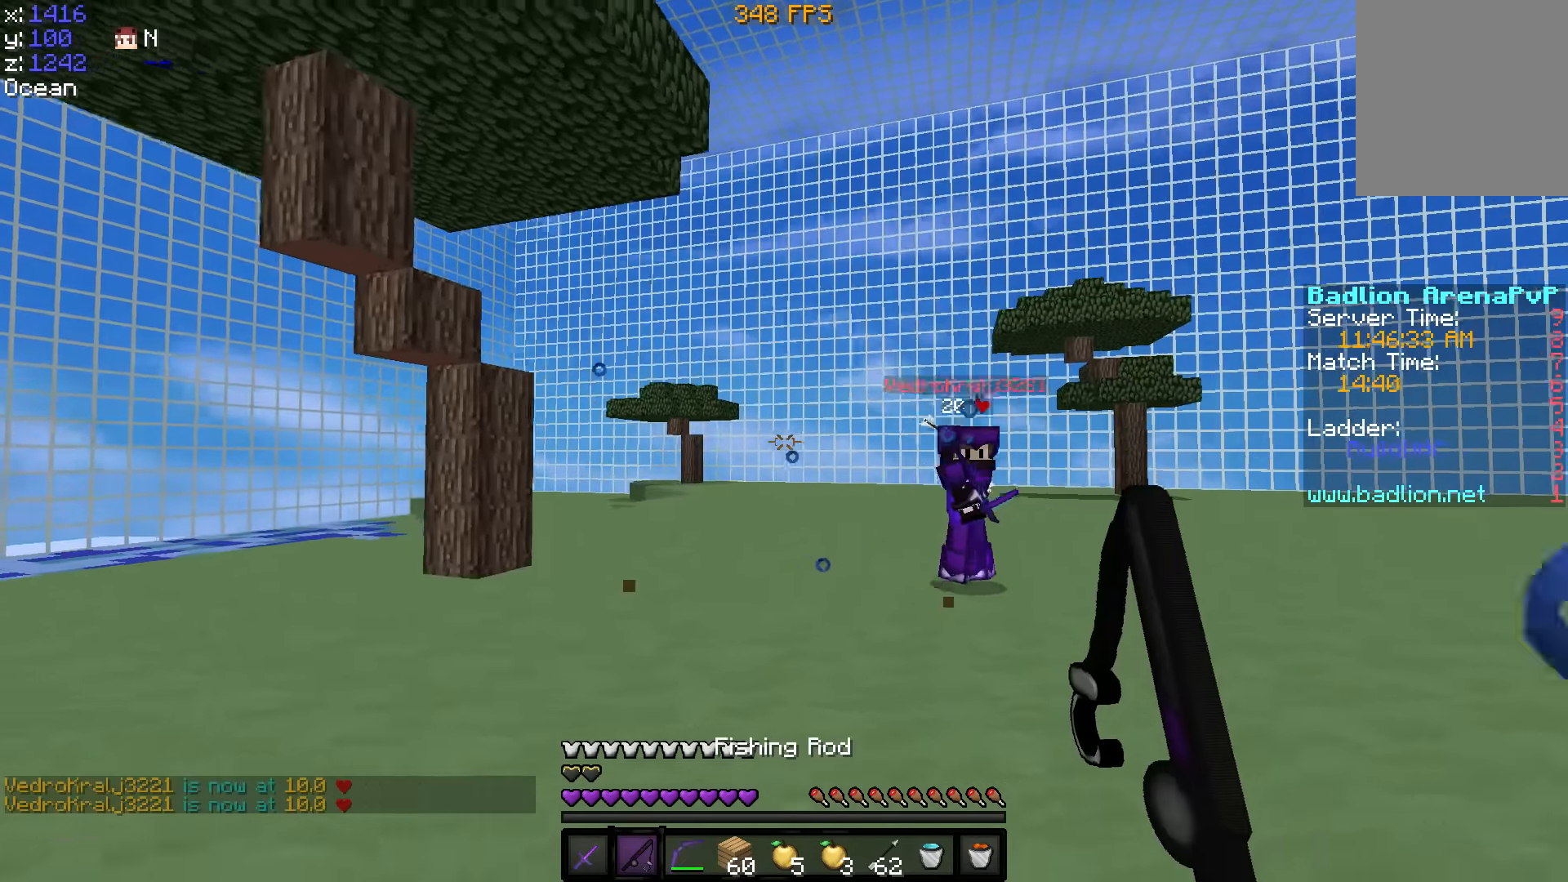
{"keys": ["d", "w"], "events": [[300, "d", "down"], [300, "s", "up"], [400, "w", "down"]]}
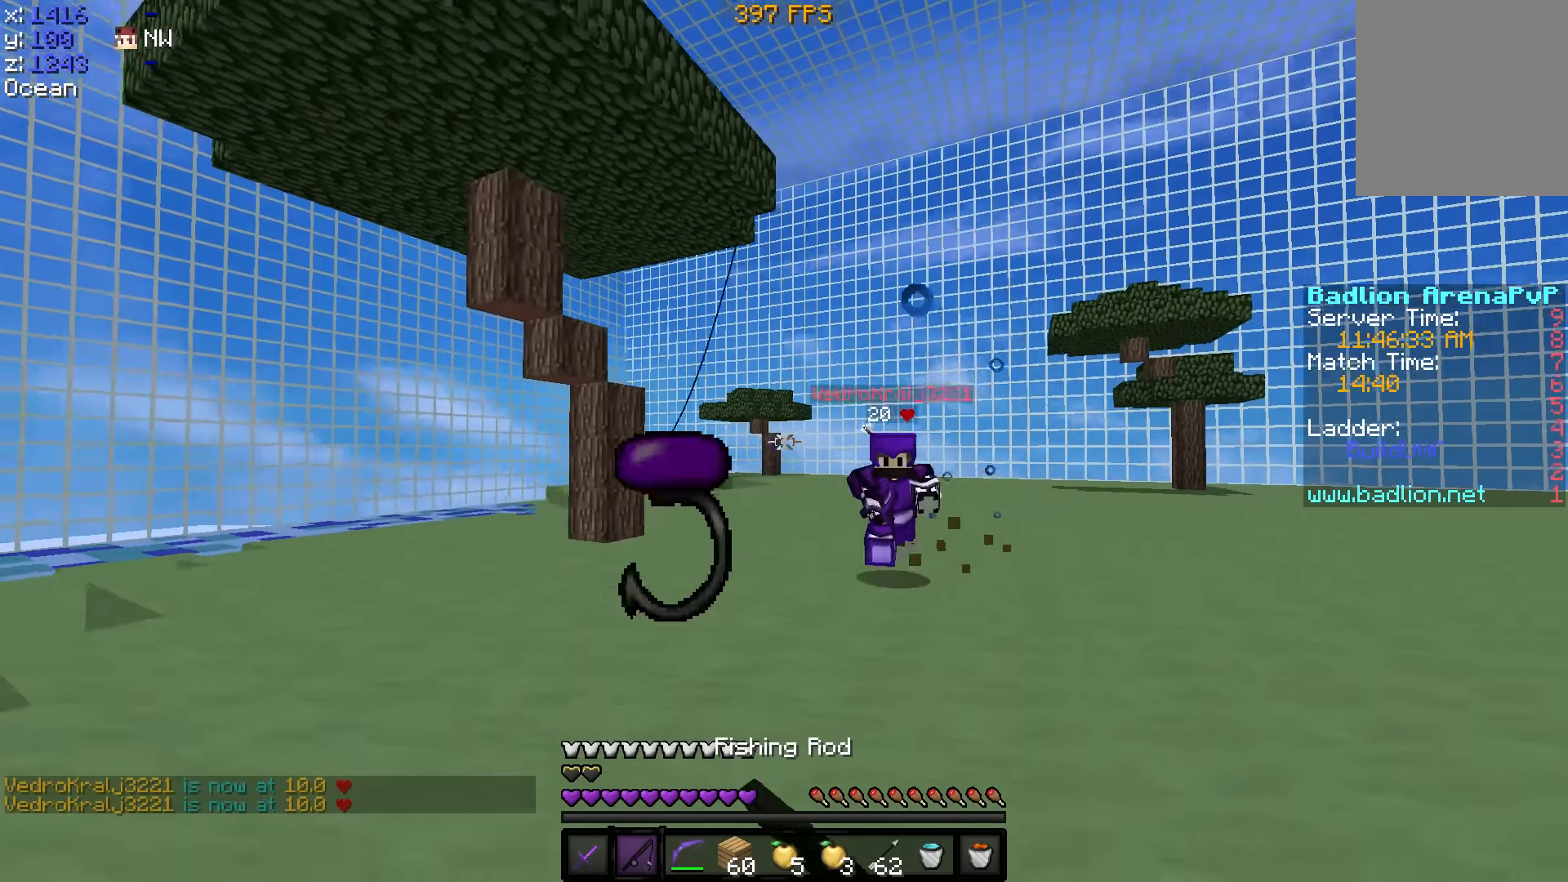
{"keys": ["w"], "events": [[366, "d", "up"]]}
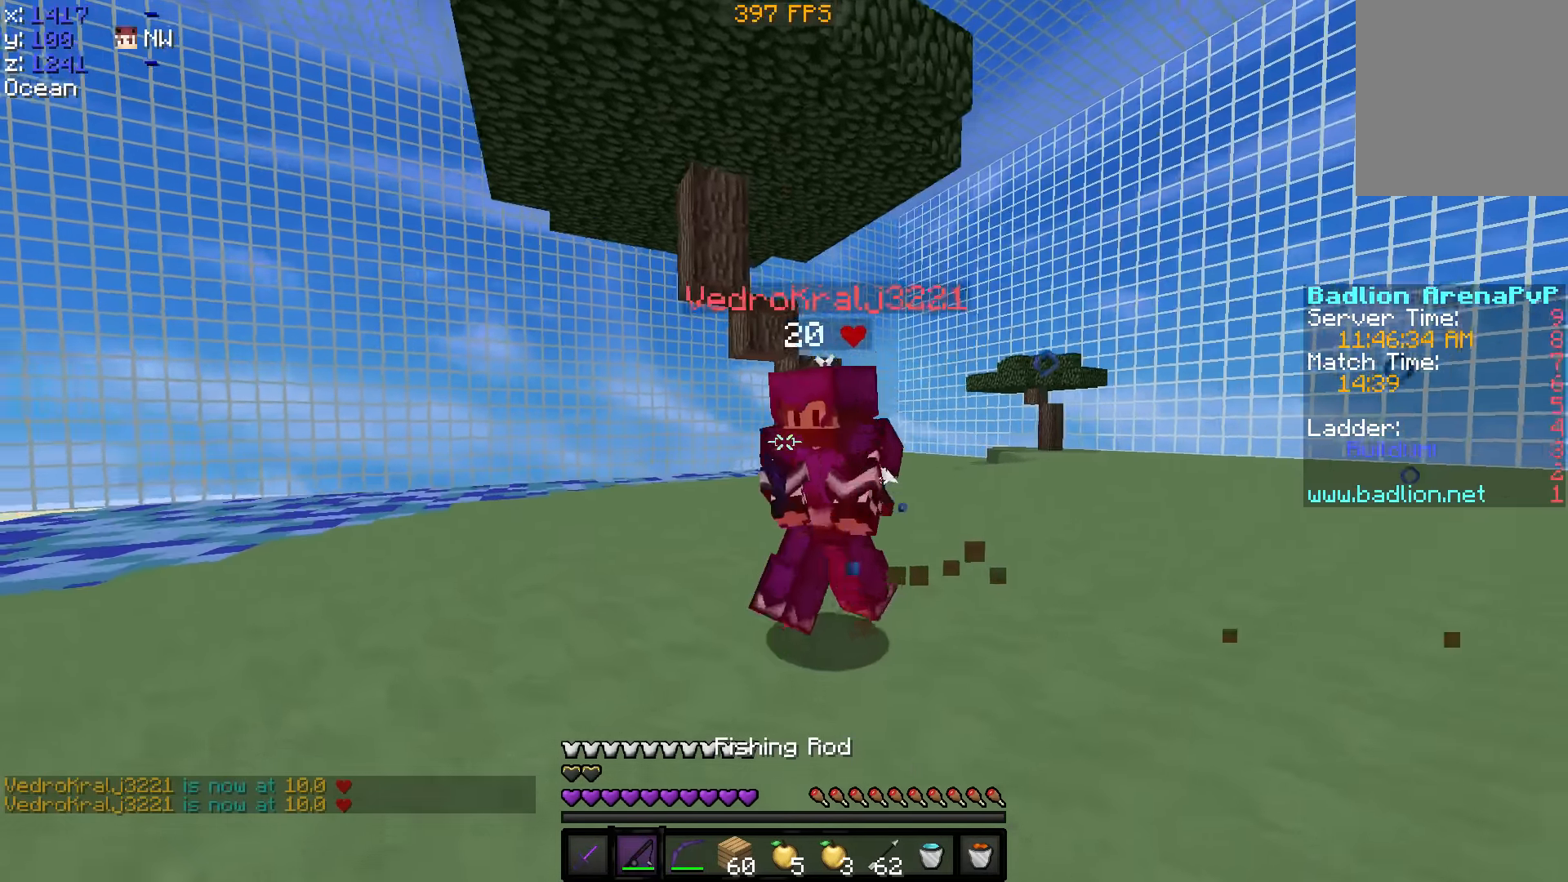
{"keys": ["w"], "events": [[250, "a", "down"], [466, "a", "up"]]}
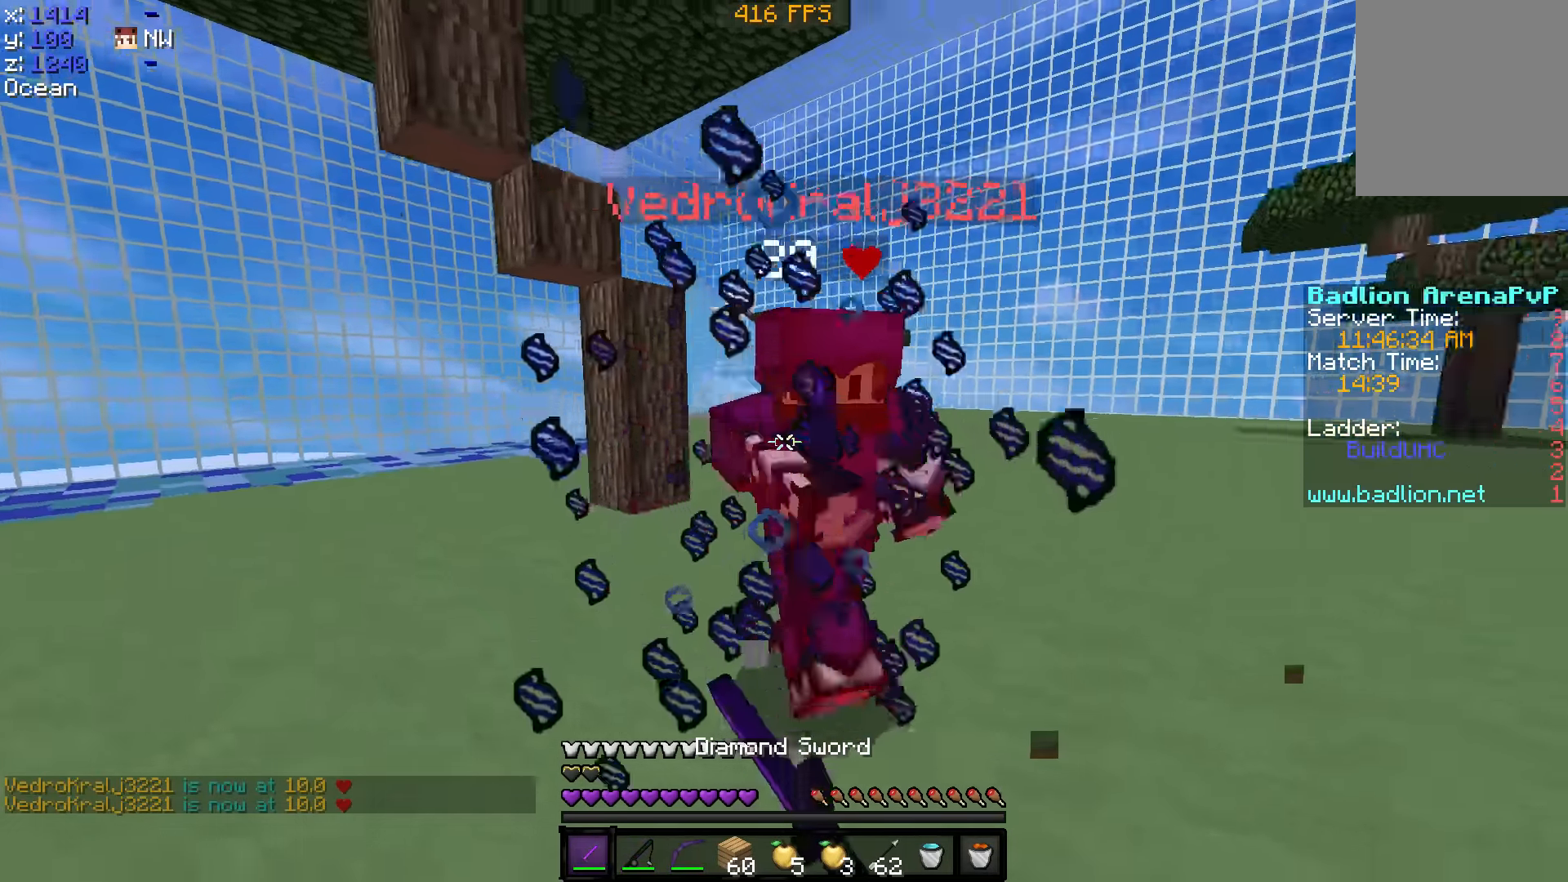
{"keys": ["a", "w"], "events": [[200, "d", "down"], [300, "w", "up"], [400, "a", "down"], [400, "d", "up"], [500, "w", "down"]]}
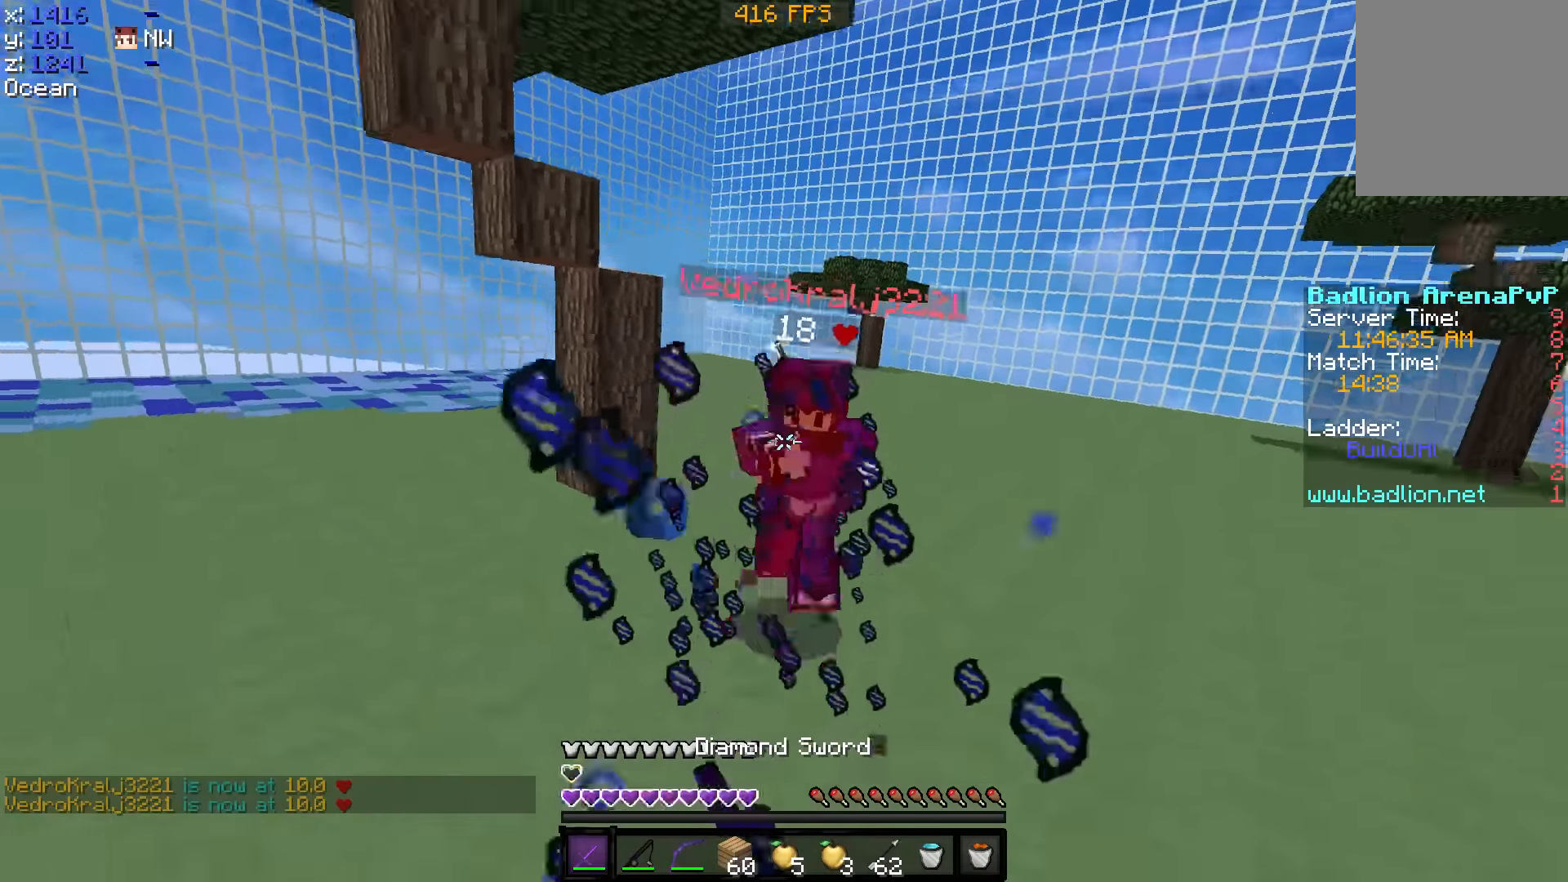
{"keys": ["d", "w"], "events": [[116, "a", "up"], [150, "d", "down"]]}
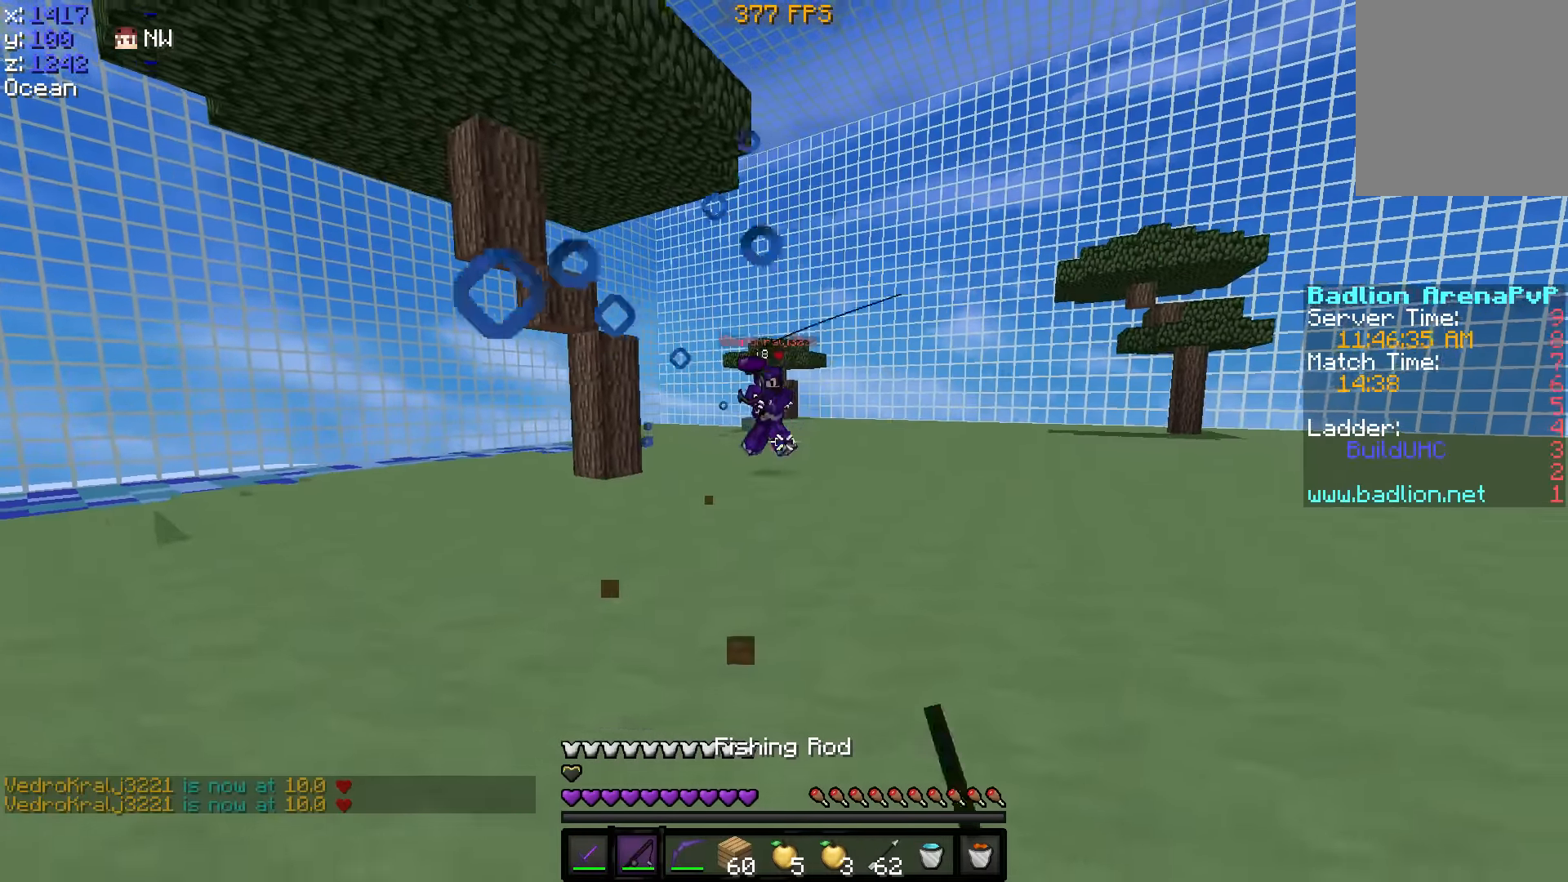
{"keys": ["a", "w"], "events": [[100, "d", "up"], [150, "a", "down"]]}
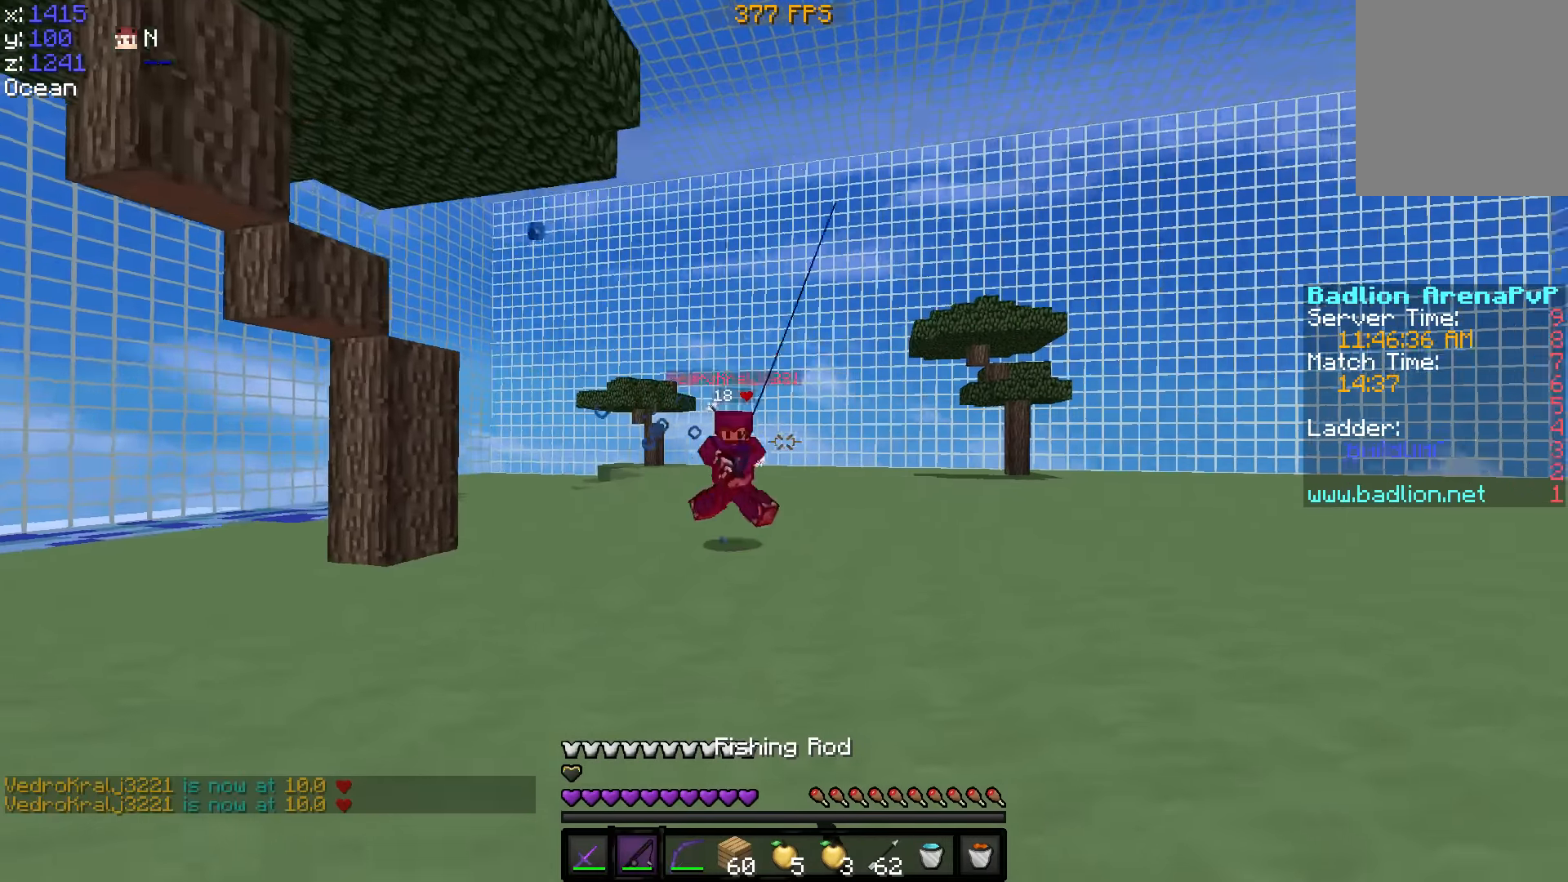
{"keys": ["d"], "events": [[300, "w", "up"], [350, "a", "up"], [400, "d", "down"]]}
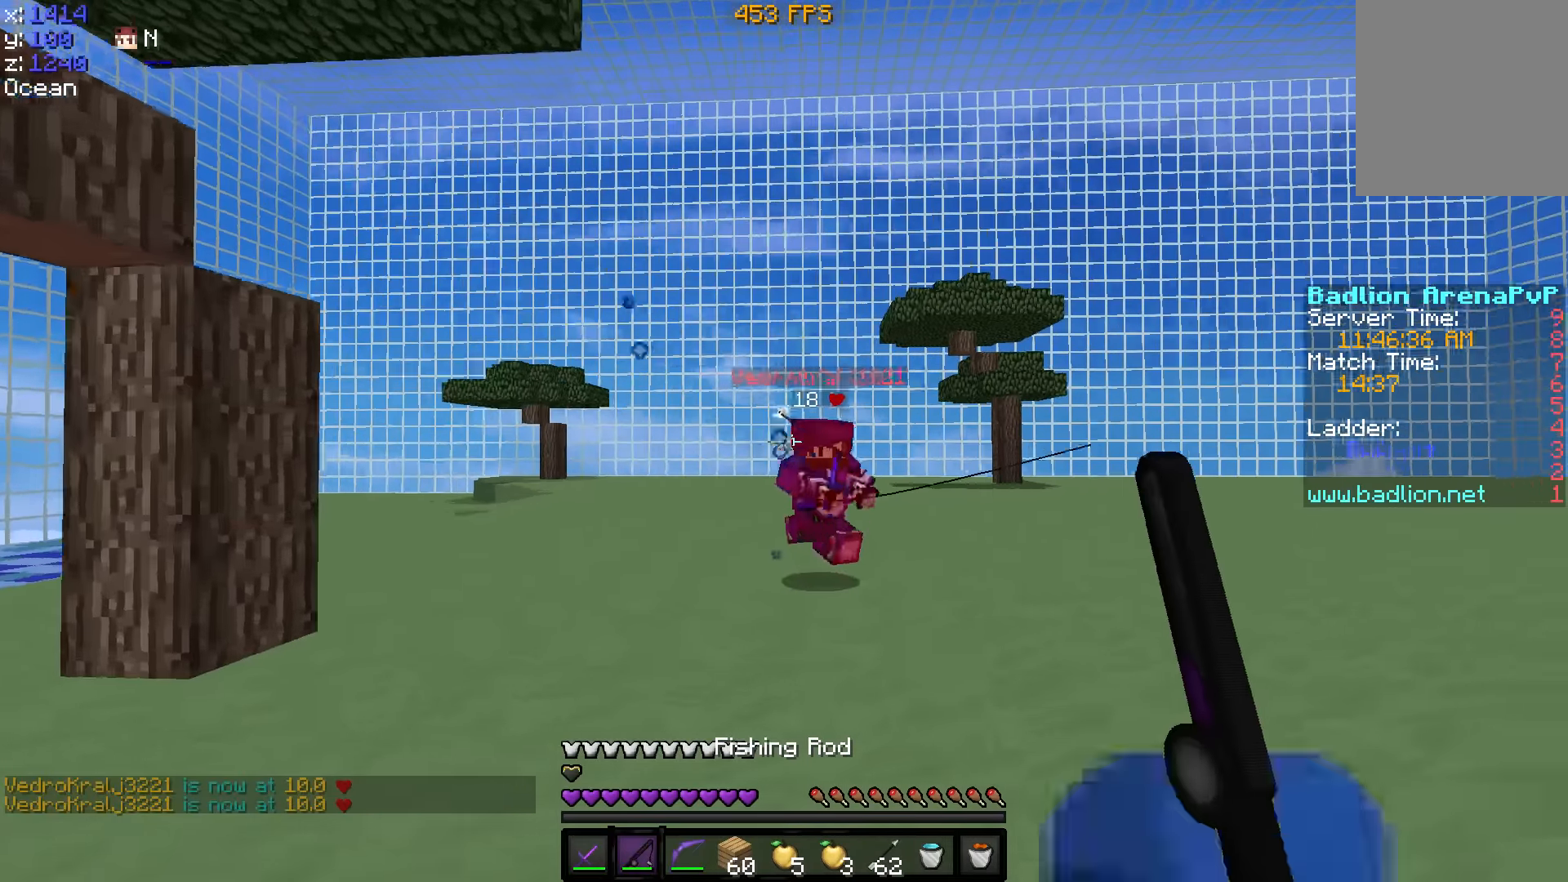
{"keys": ["w"], "events": [[150, "w", "down"], [500, "d", "up"]]}
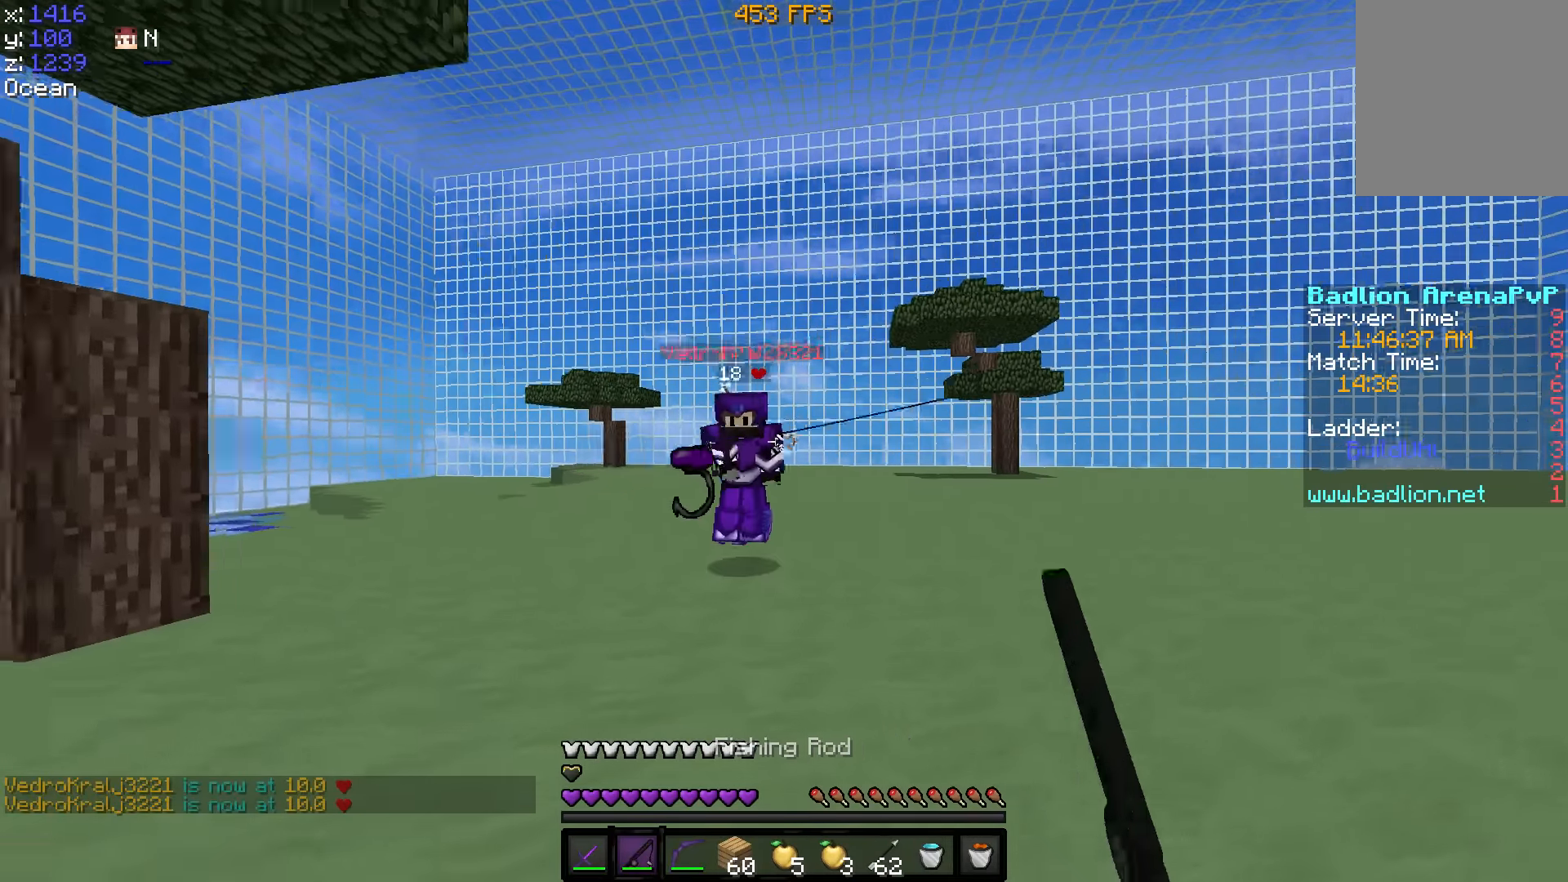
{"keys": ["a", "w"], "events": [[450, "a", "down"]]}
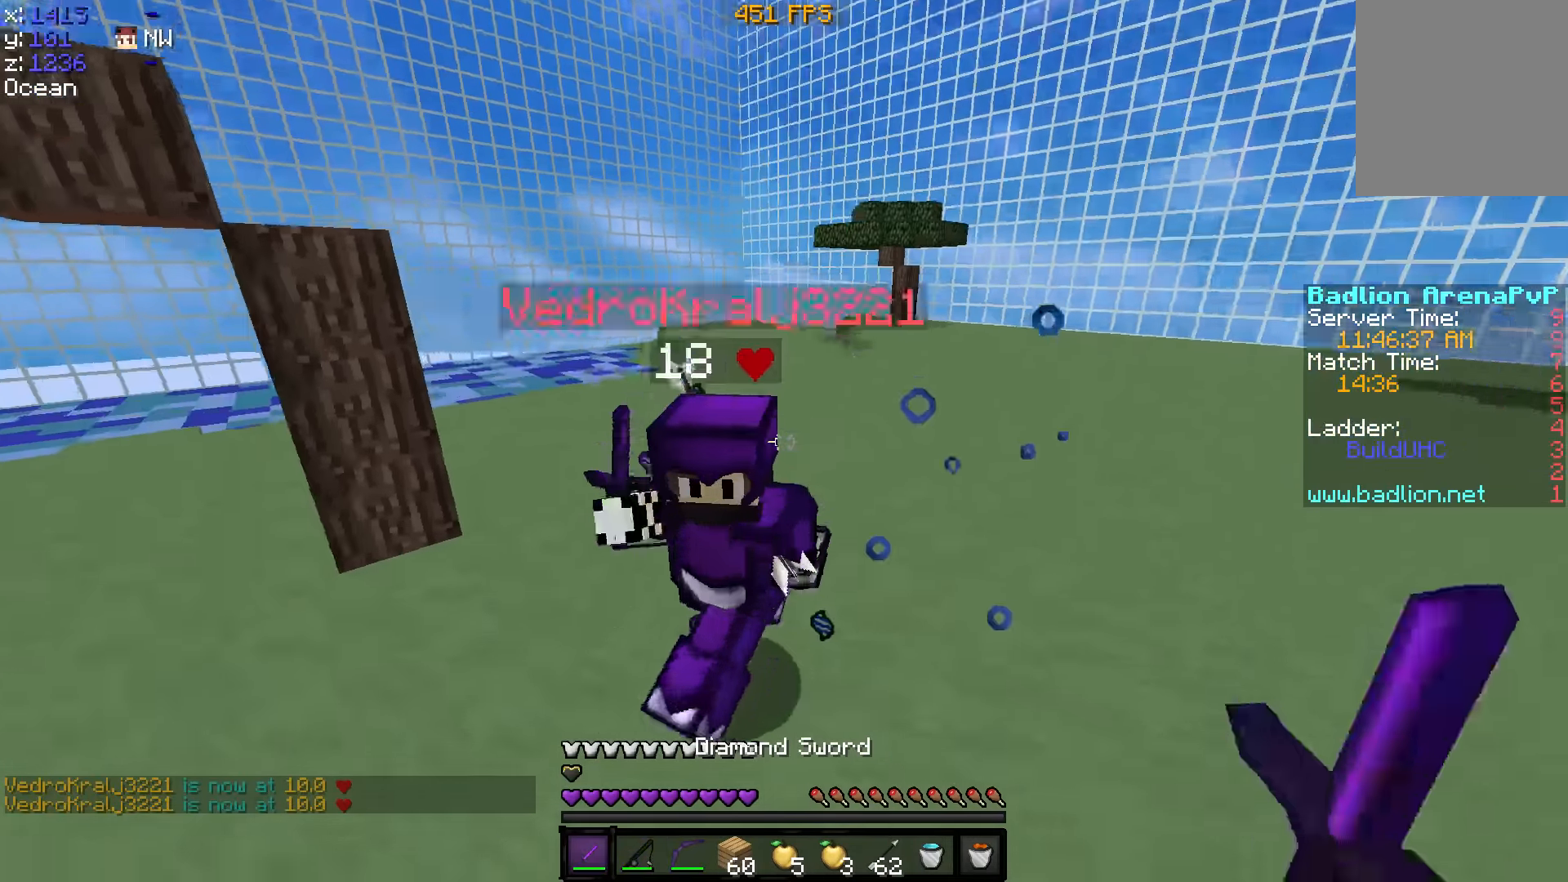
{"keys": ["d", "w"], "events": [[466, "a", "up"], [466, "d", "down"]]}
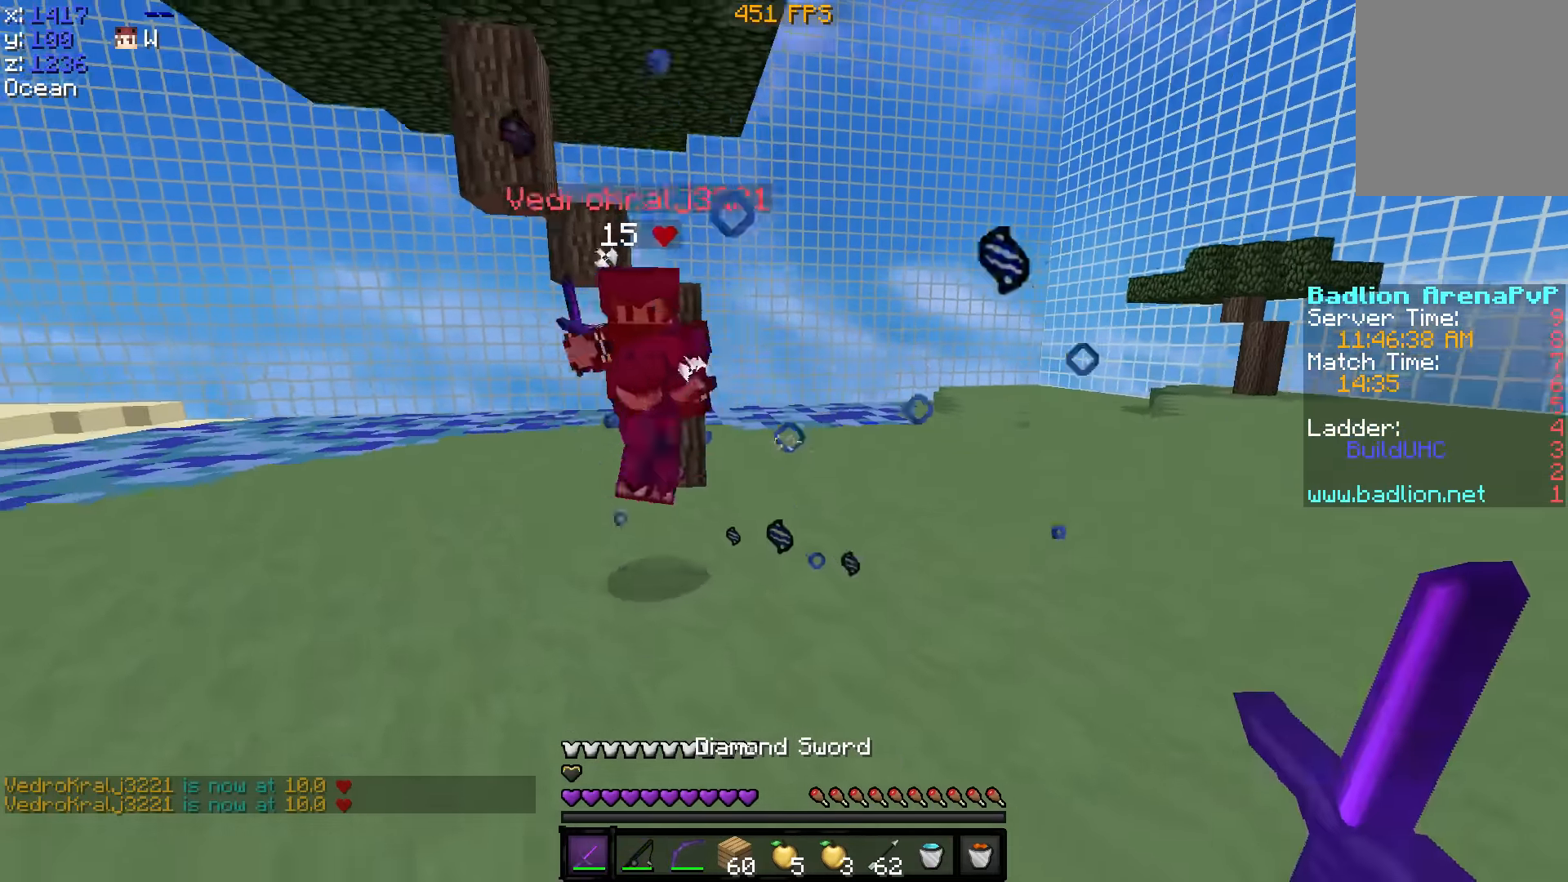
{"keys": ["d", "w"], "events": []}
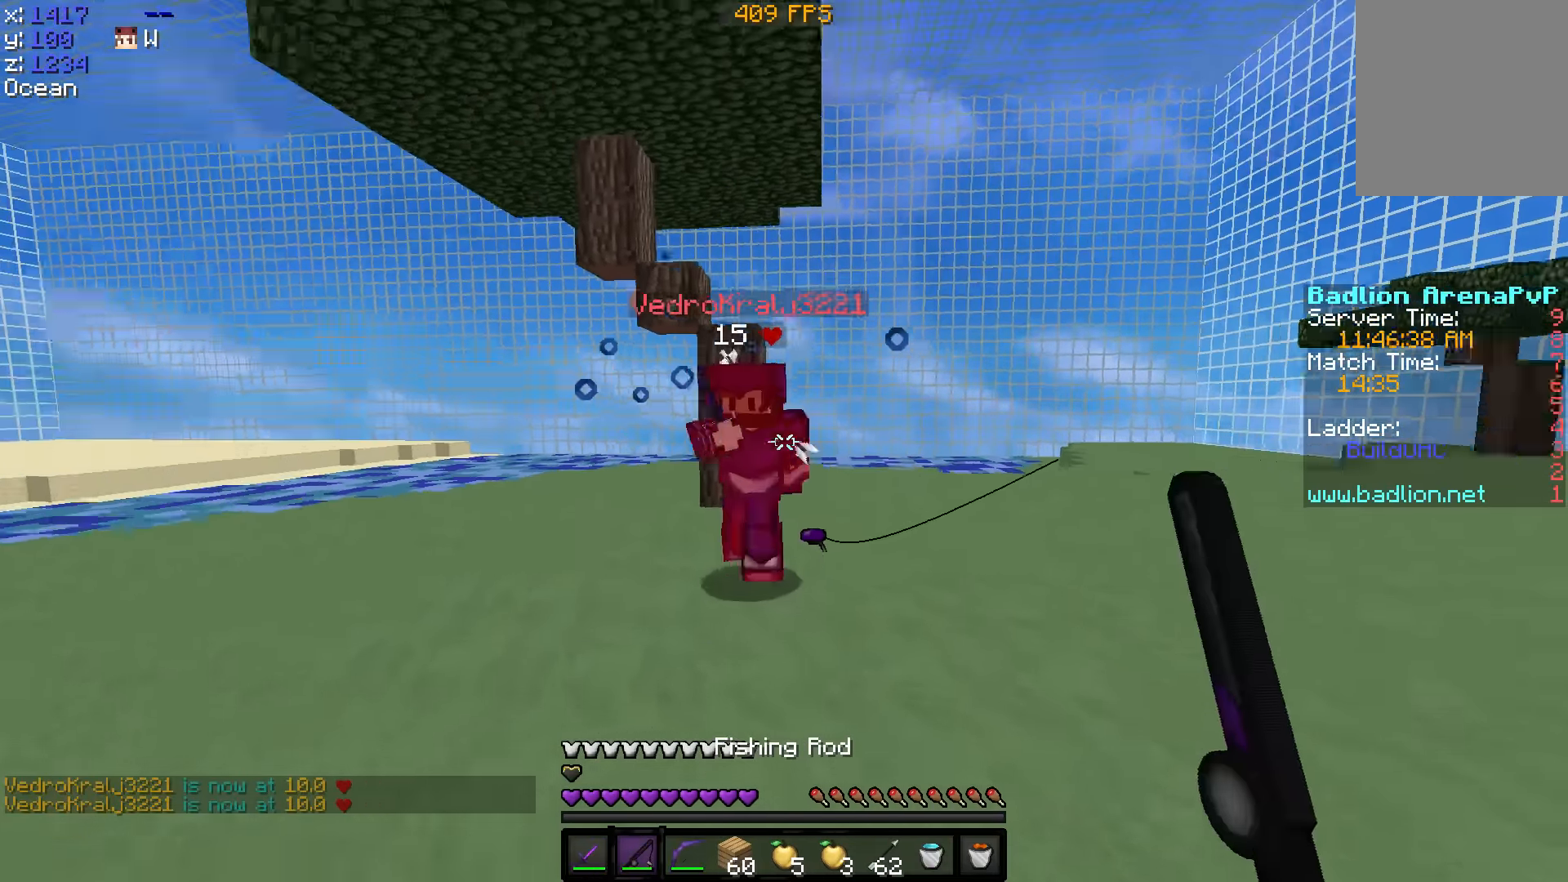
{"keys": ["a", "w"], "events": [[150, "d", "up"], [350, "a", "down"]]}
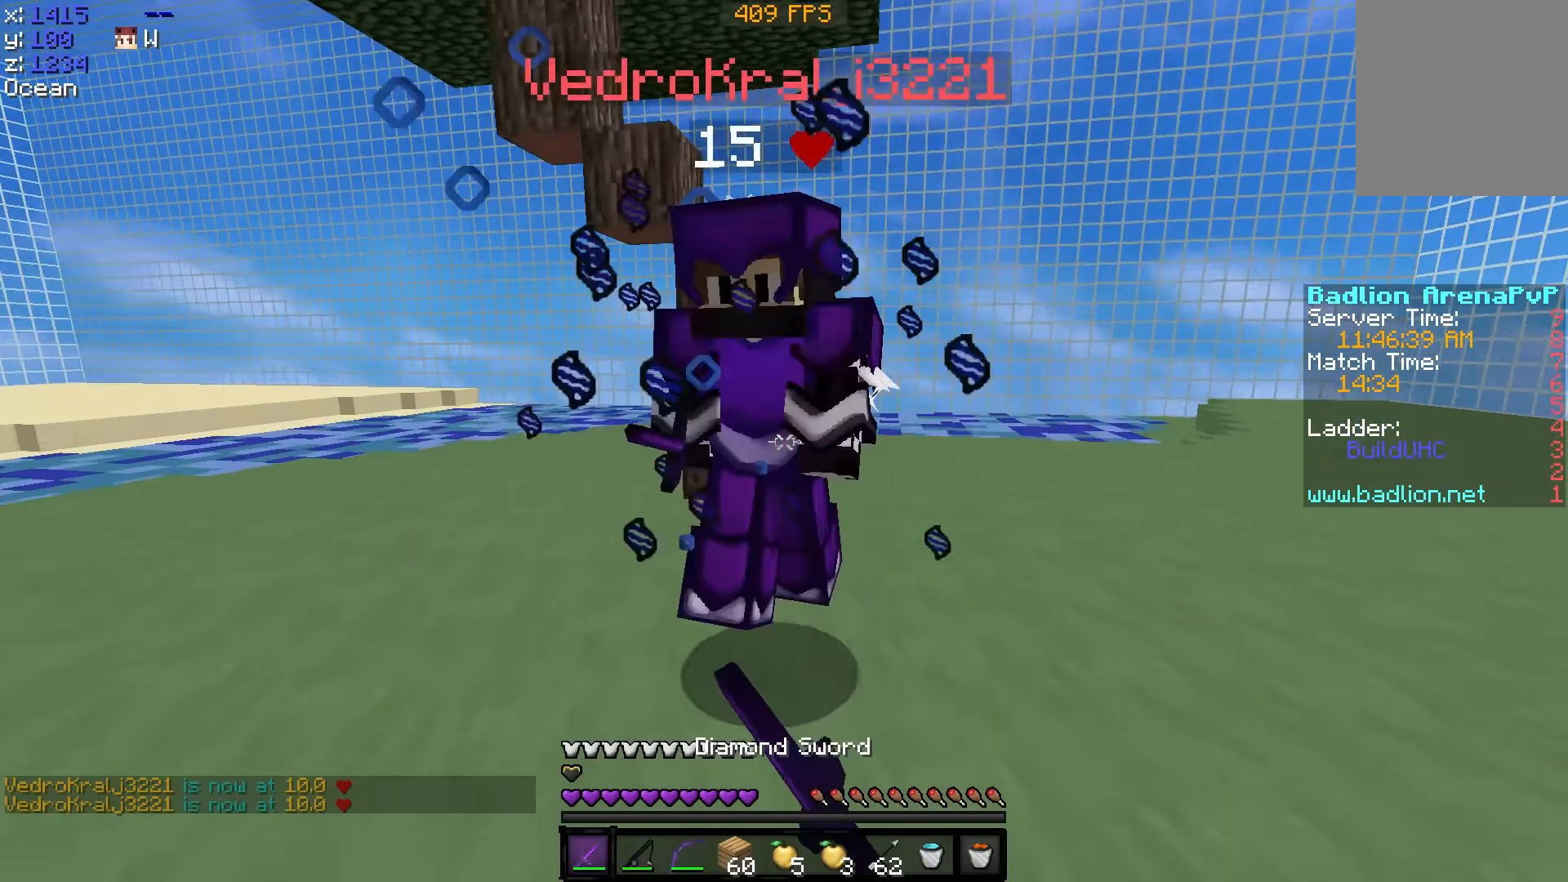
{"keys": ["w"], "events": [[200, "a", "up"]]}
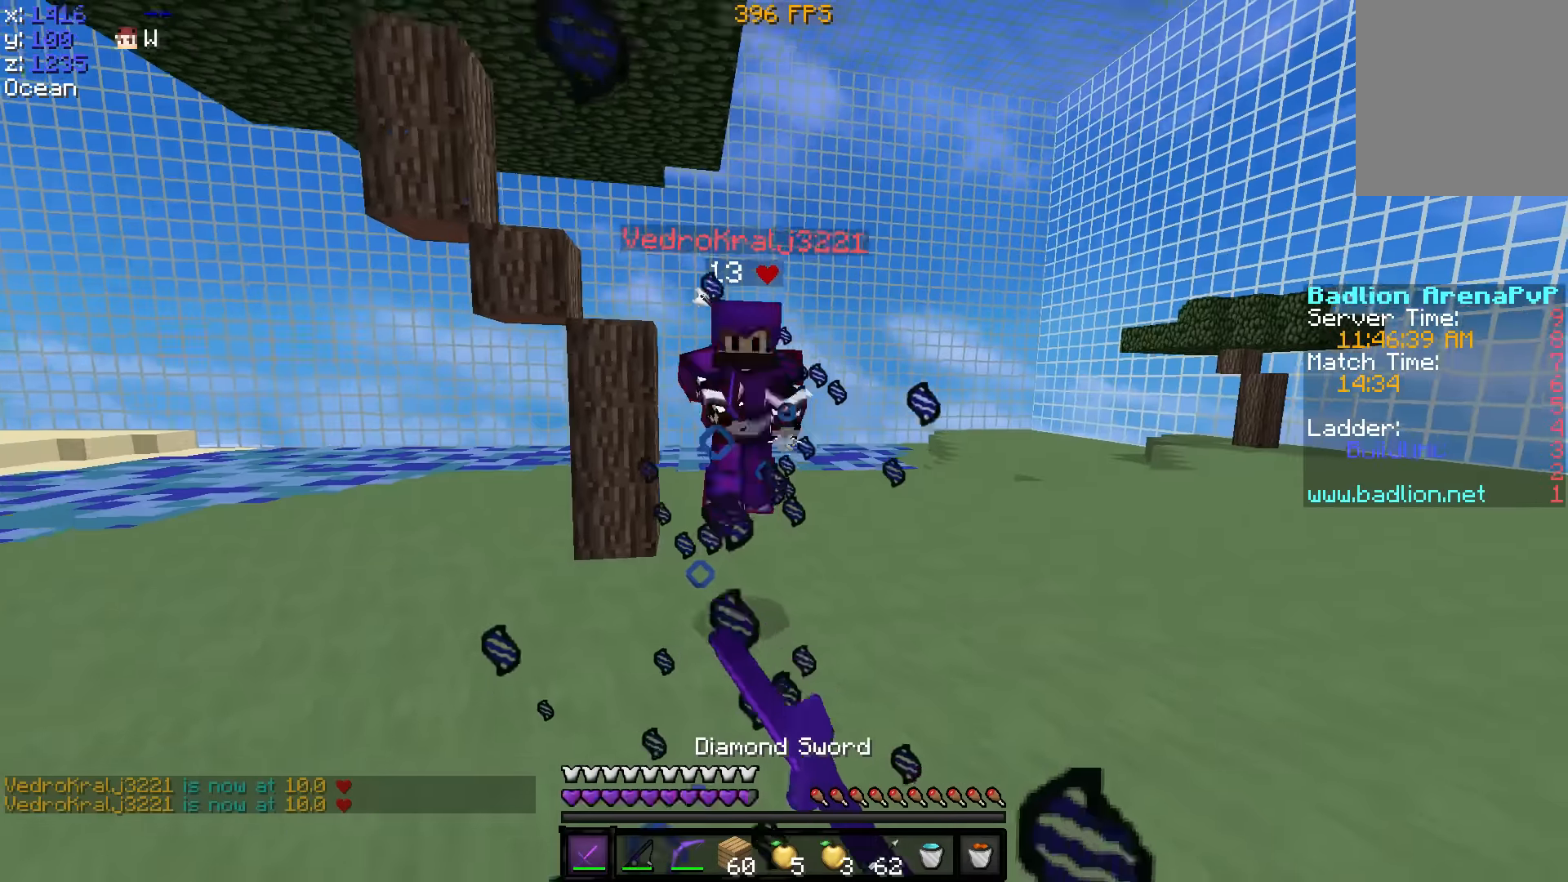
{"keys": ["d", "w"], "events": [[50, "a", "down"], [250, "a", "up"], [500, "d", "down"]]}
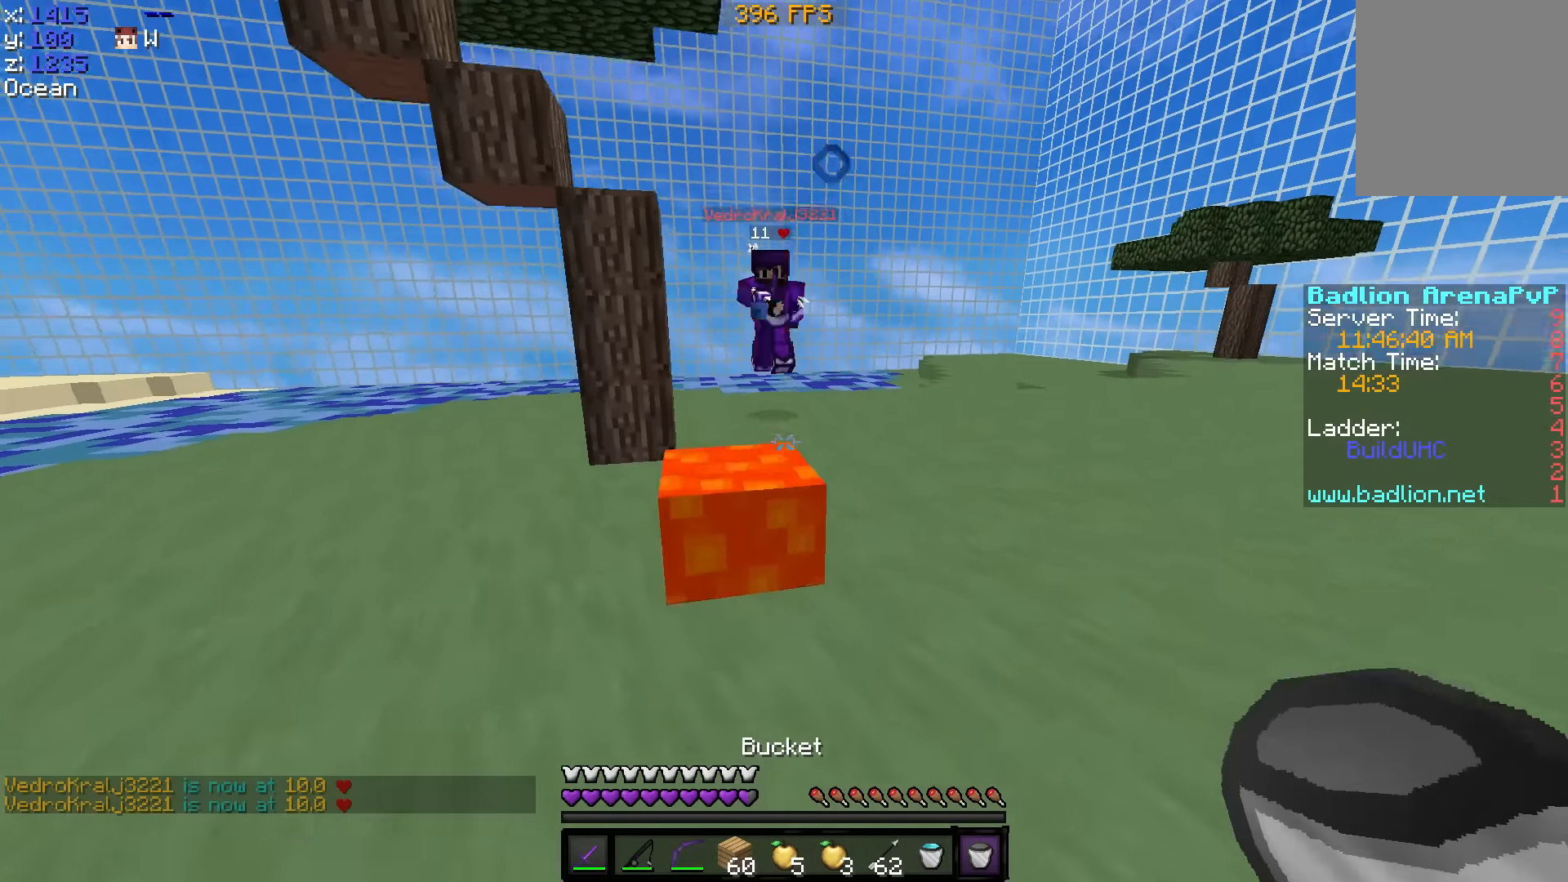
{"keys": ["s"], "events": [[100, "d", "up"], [150, "a", "down"], [217, "w", "up"], [250, "a", "up"], [350, "a", "down"], [400, "s", "down"], [450, "a", "up"]]}
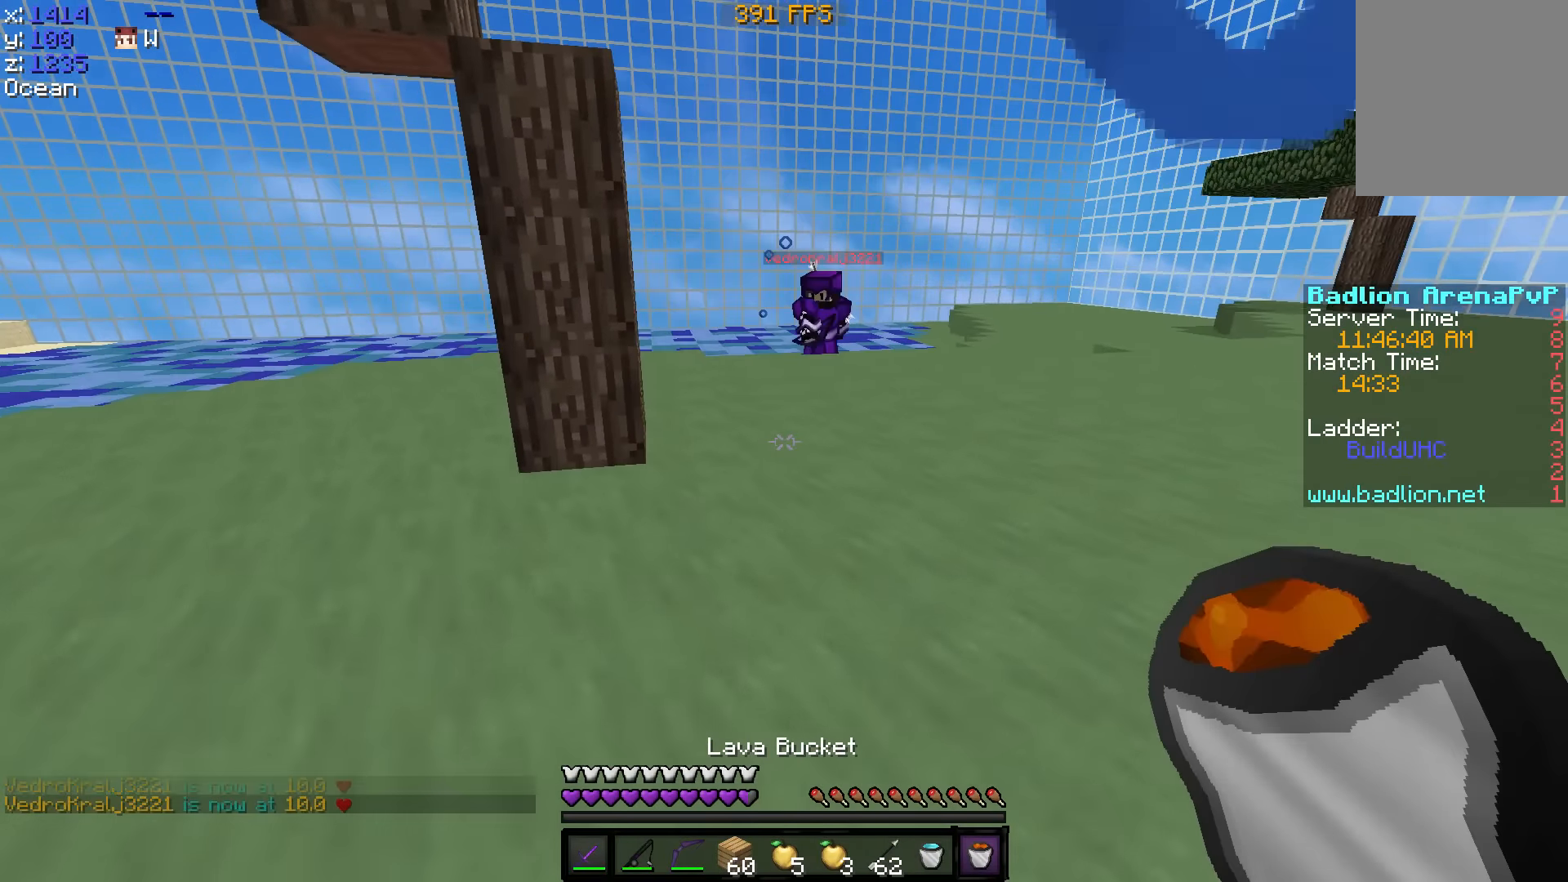
{"keys": ["d", "w"], "events": [[50, "d", "down"], [250, "s", "up"], [350, "a", "down"], [350, "w", "down"], [450, "a", "up"]]}
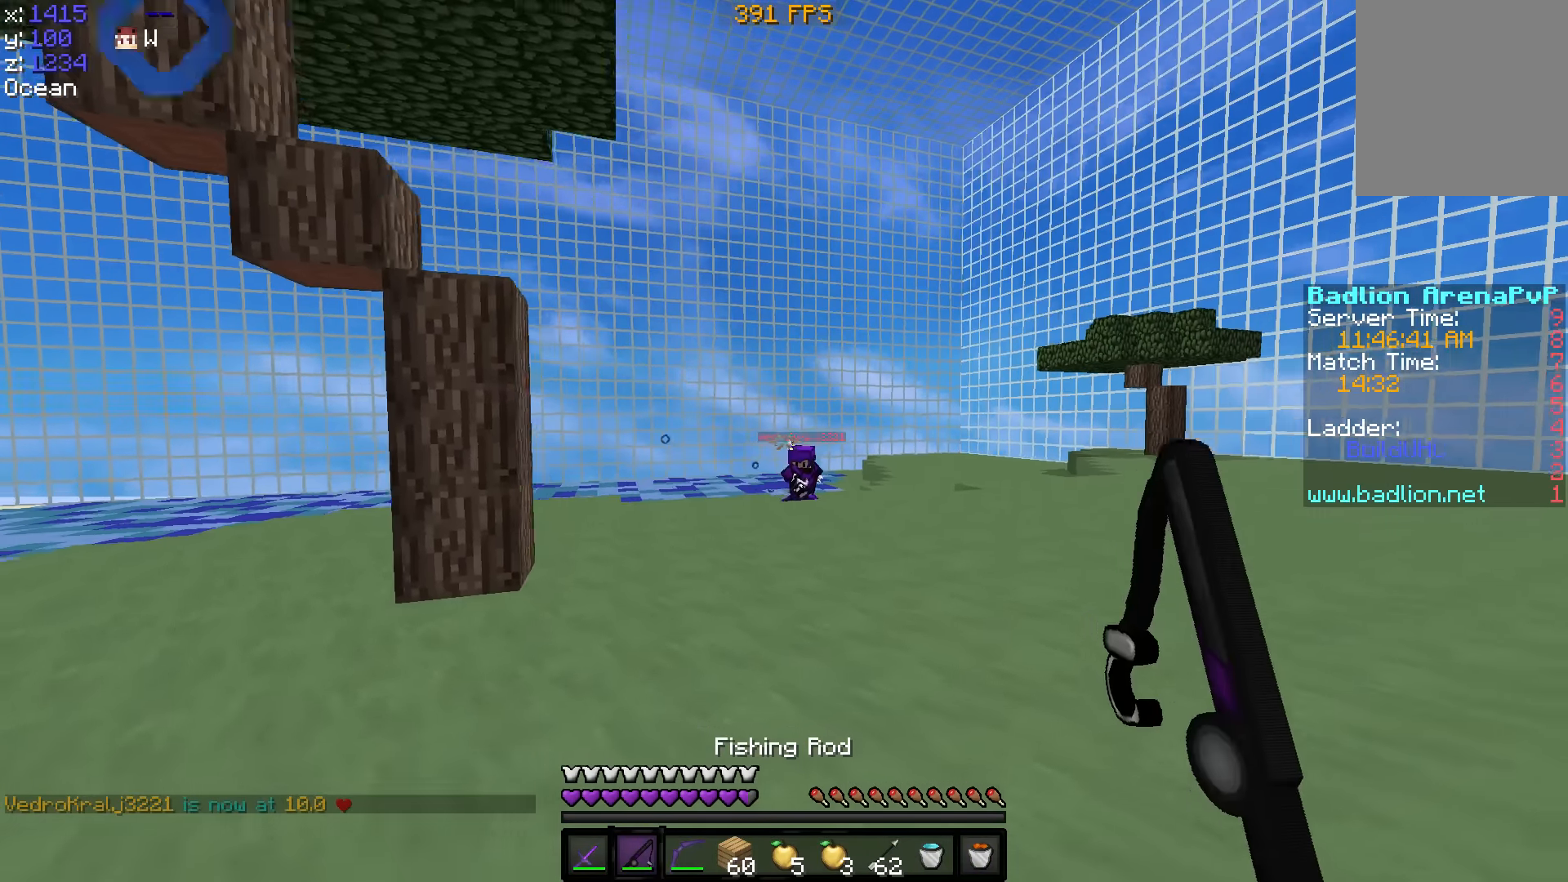
{"keys": ["w"], "events": [[250, "d", "up"]]}
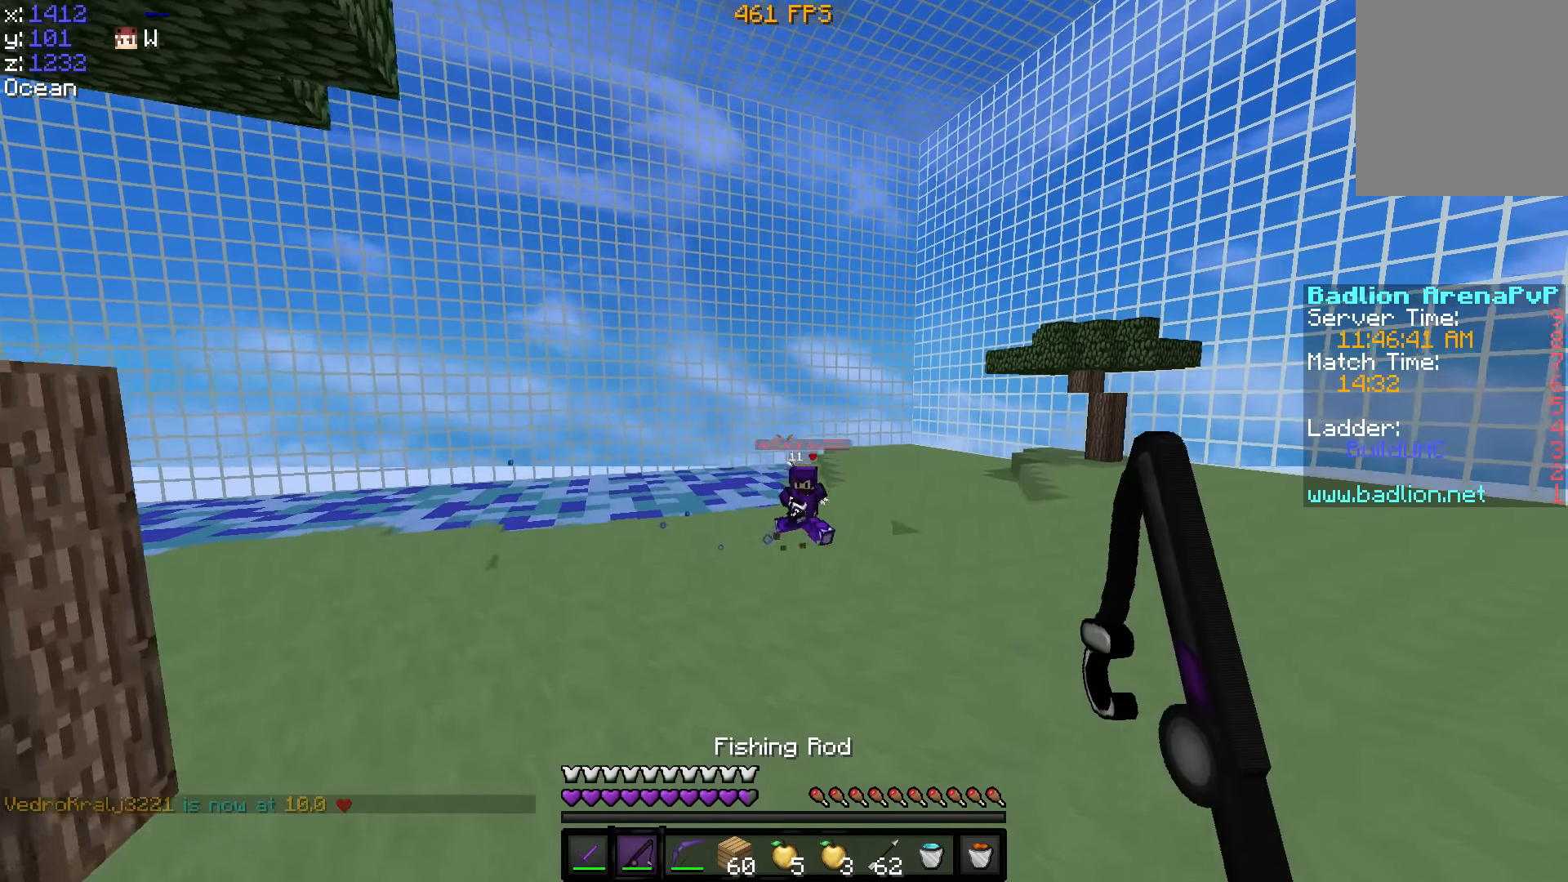
{"keys": ["d", "w"], "events": [[200, "d", "down"]]}
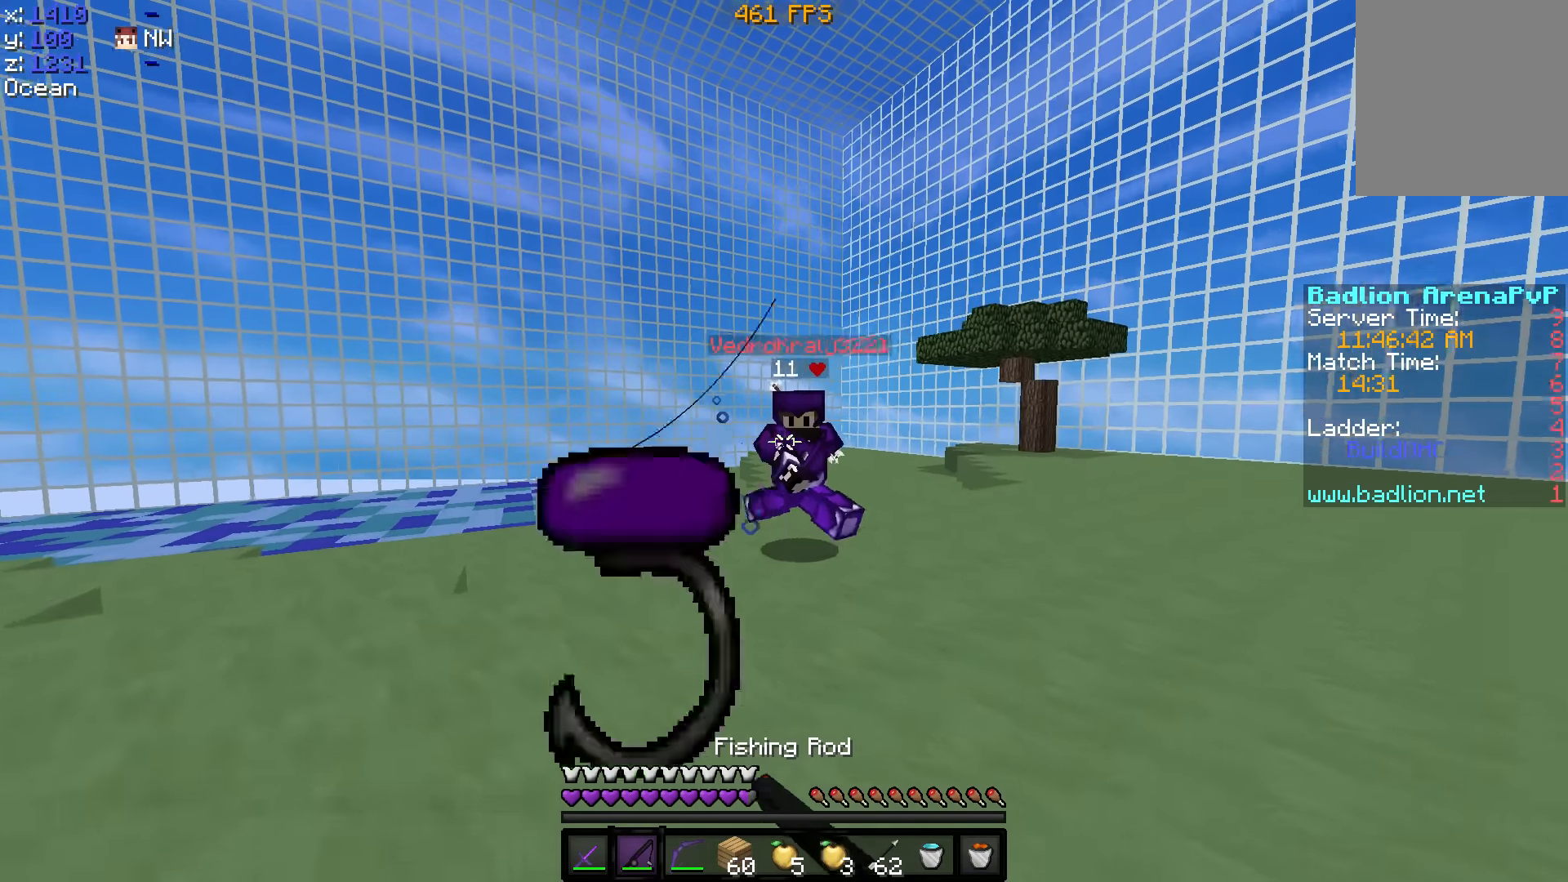
{"keys": ["d", "w"], "events": []}
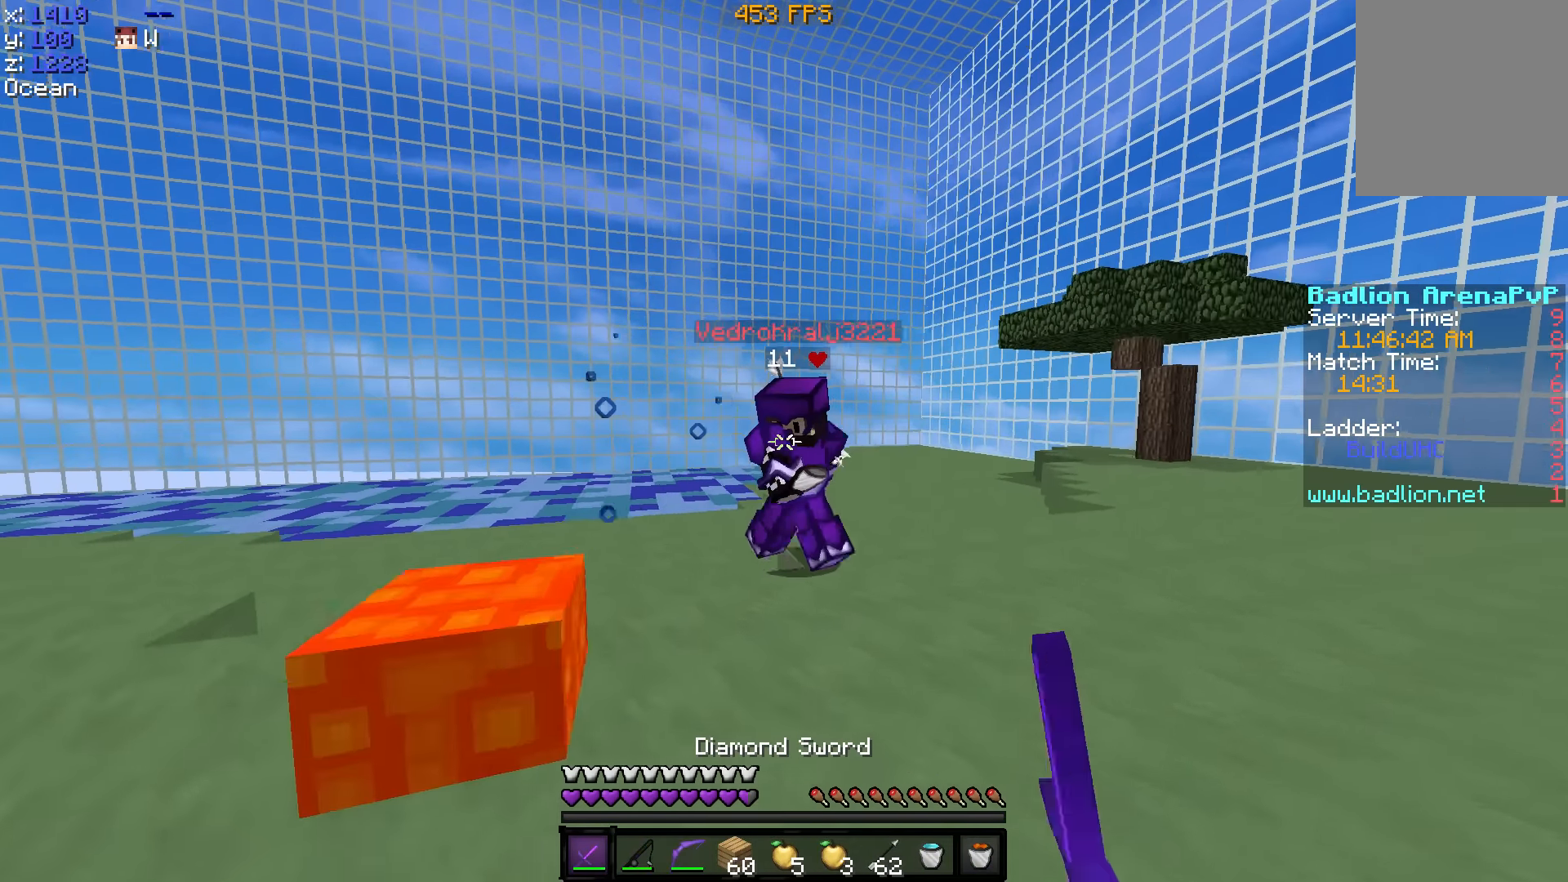
{"keys": ["a", "s"], "events": [[350, "w", "up"], [400, "a", "down"], [400, "d", "up"], [450, "s", "down"]]}
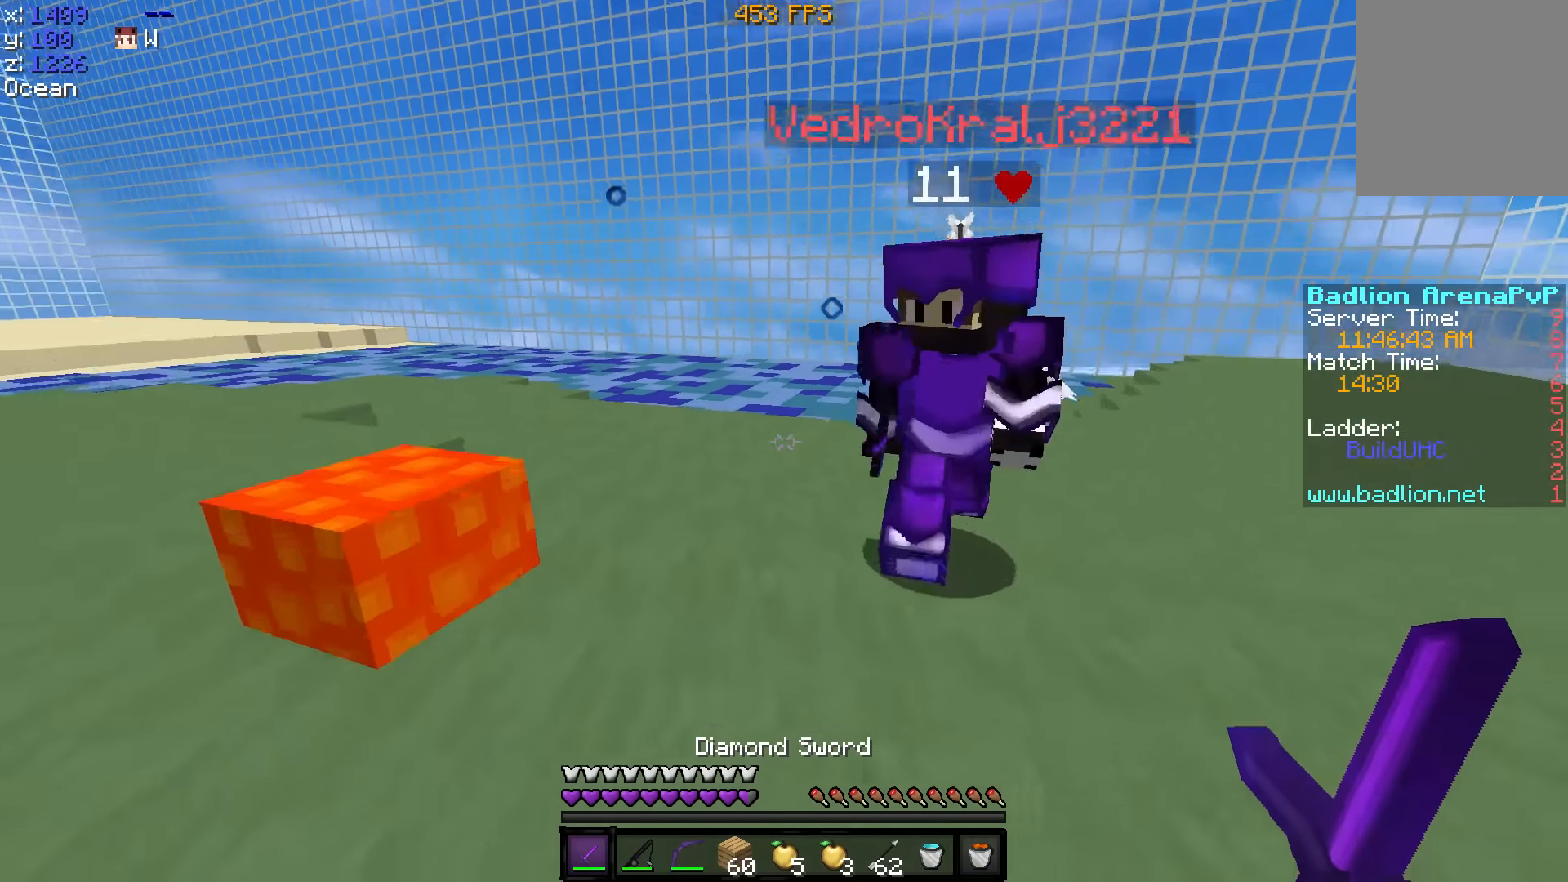
{"keys": ["a", "w"], "events": [[350, "s", "up"], [450, "w", "down"]]}
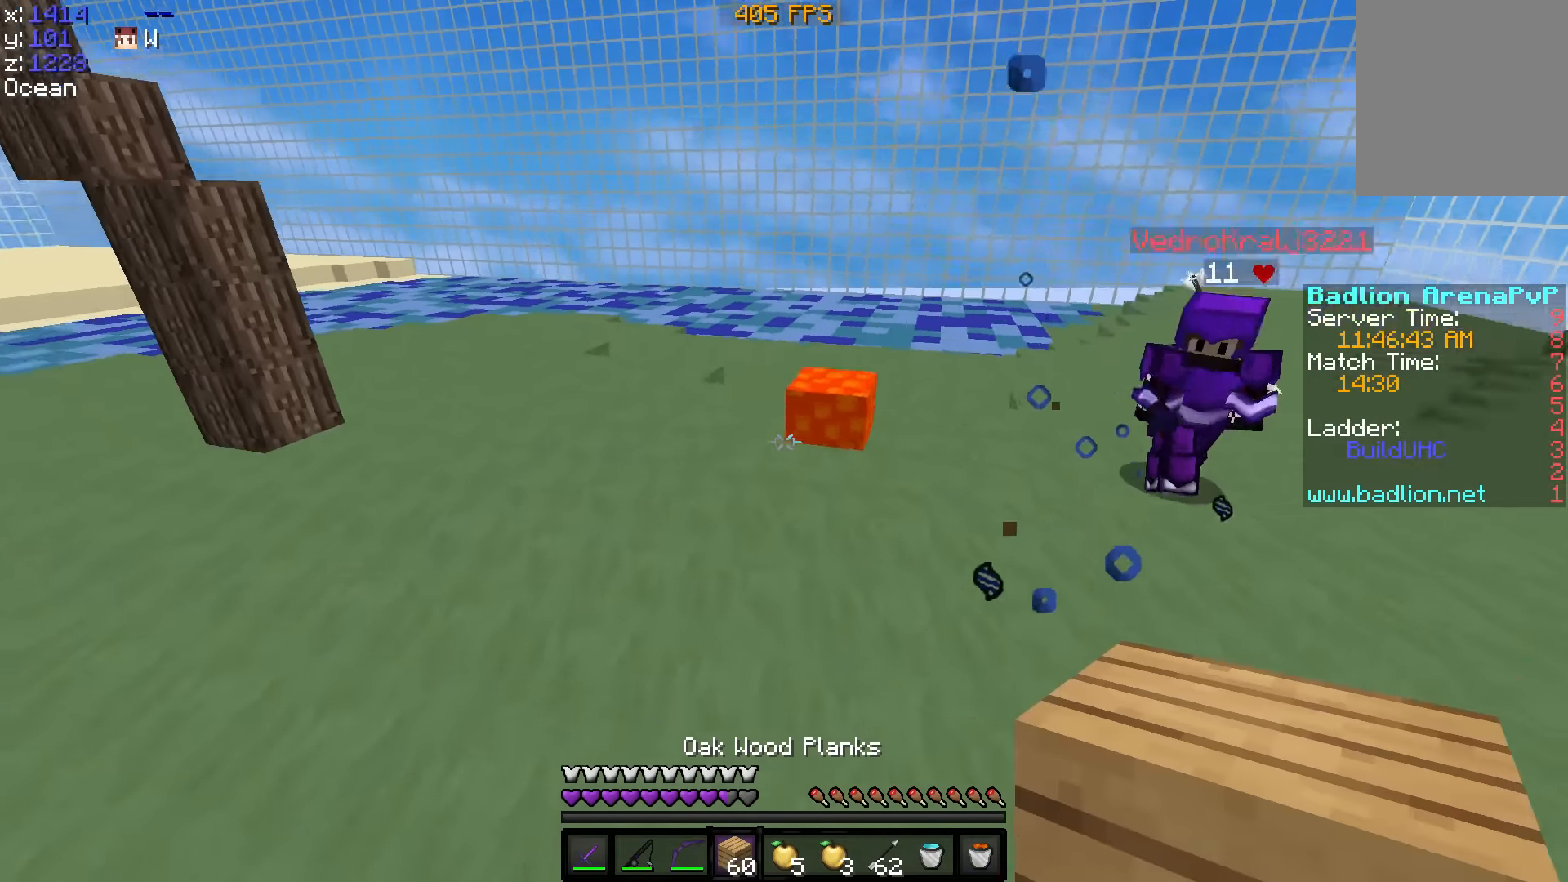
{"keys": ["d", "w"], "events": [[200, "a", "up"], [250, "d", "down"]]}
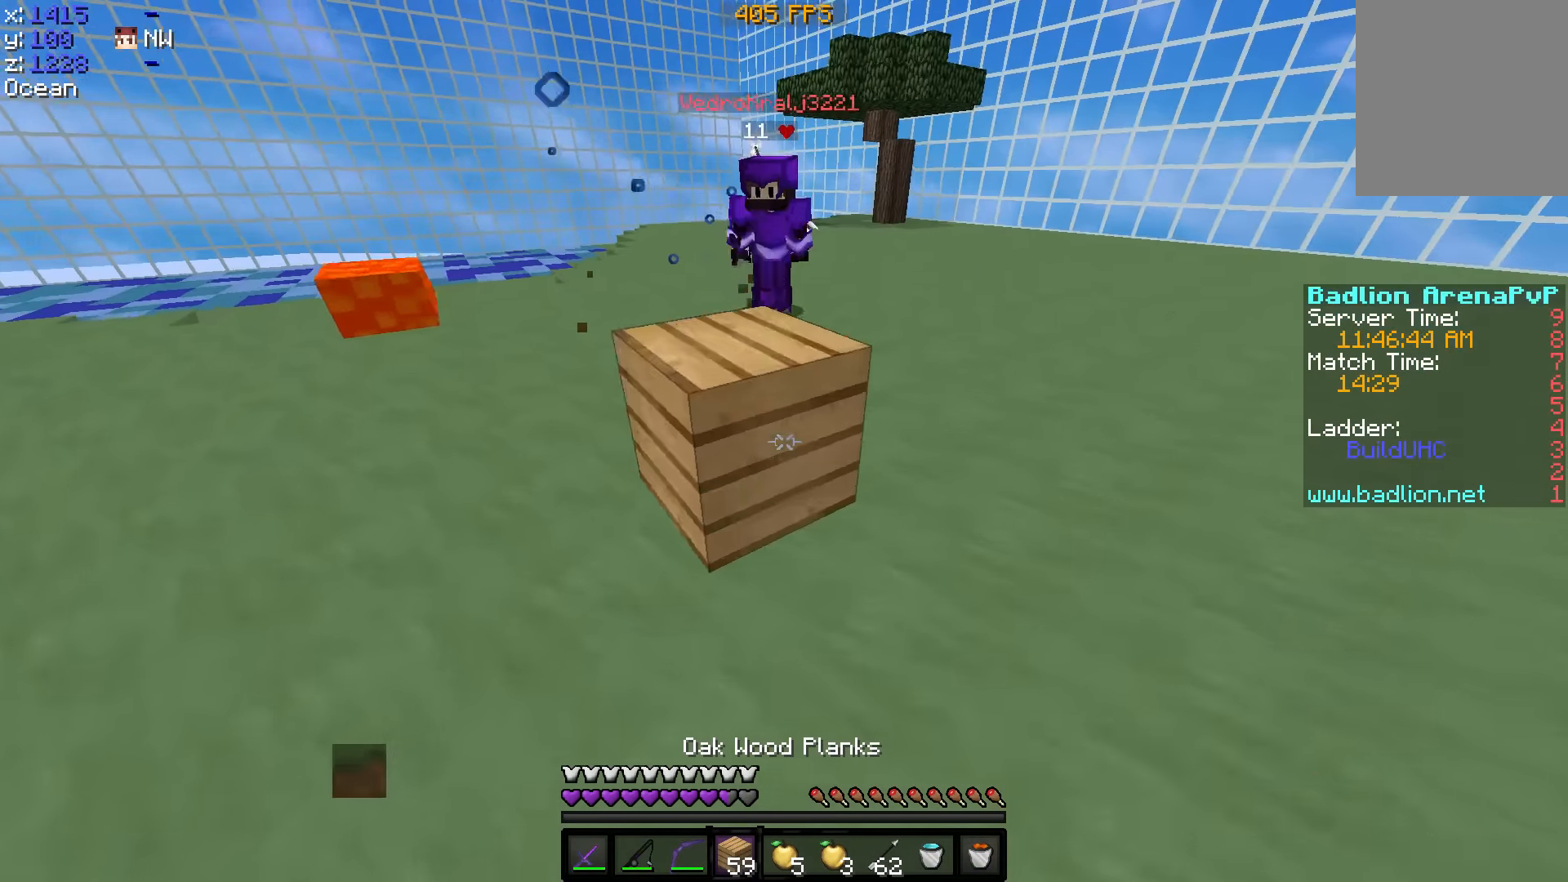
{"keys": ["w"], "events": [[450, "d", "up"]]}
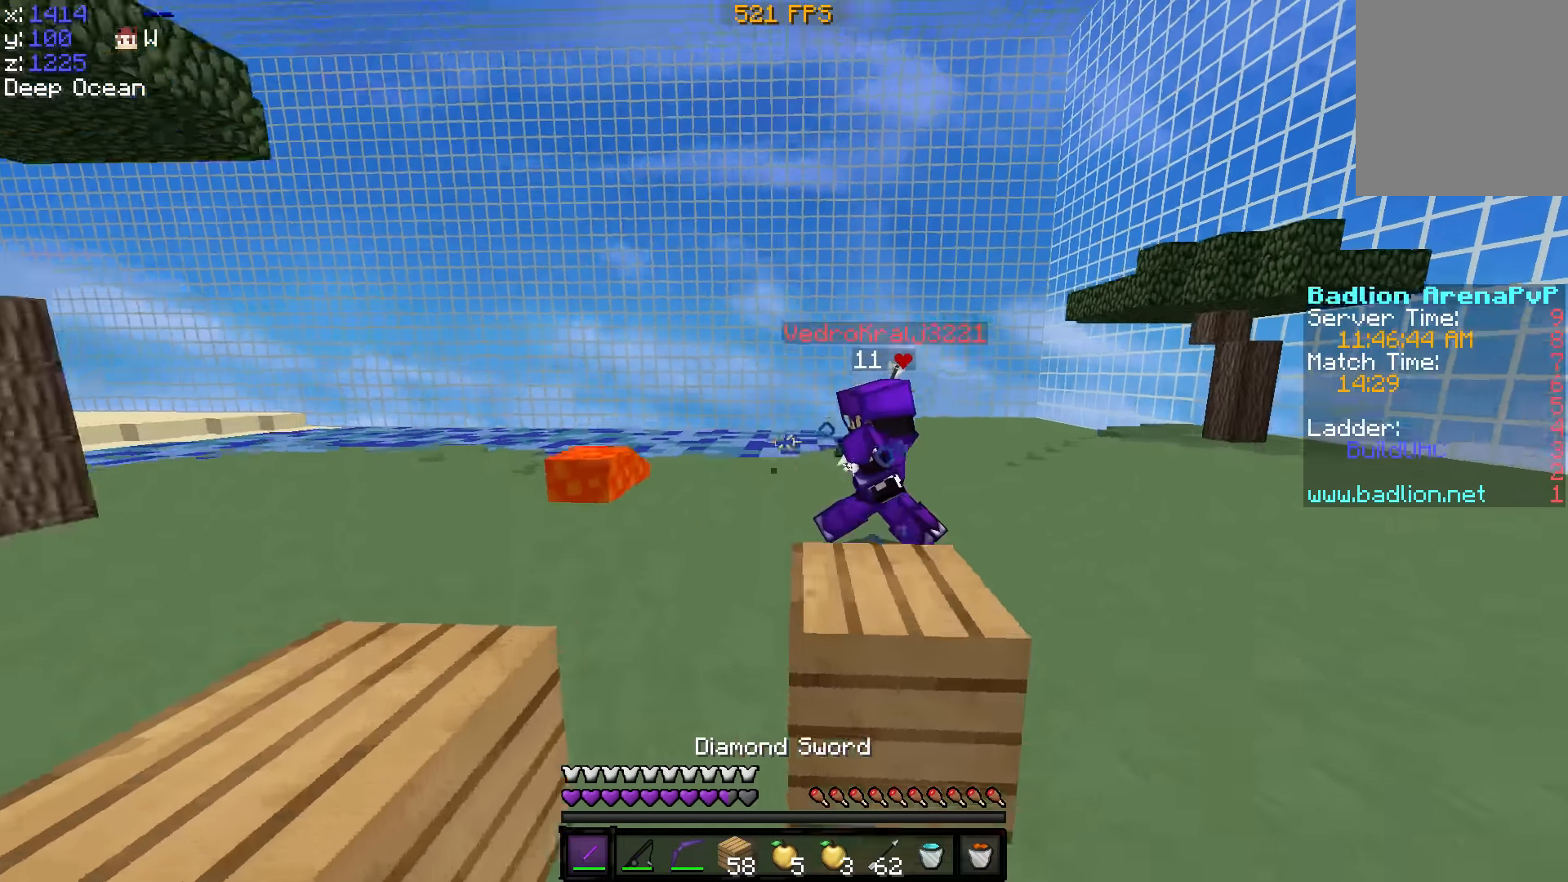
{"keys": ["w"], "events": []}